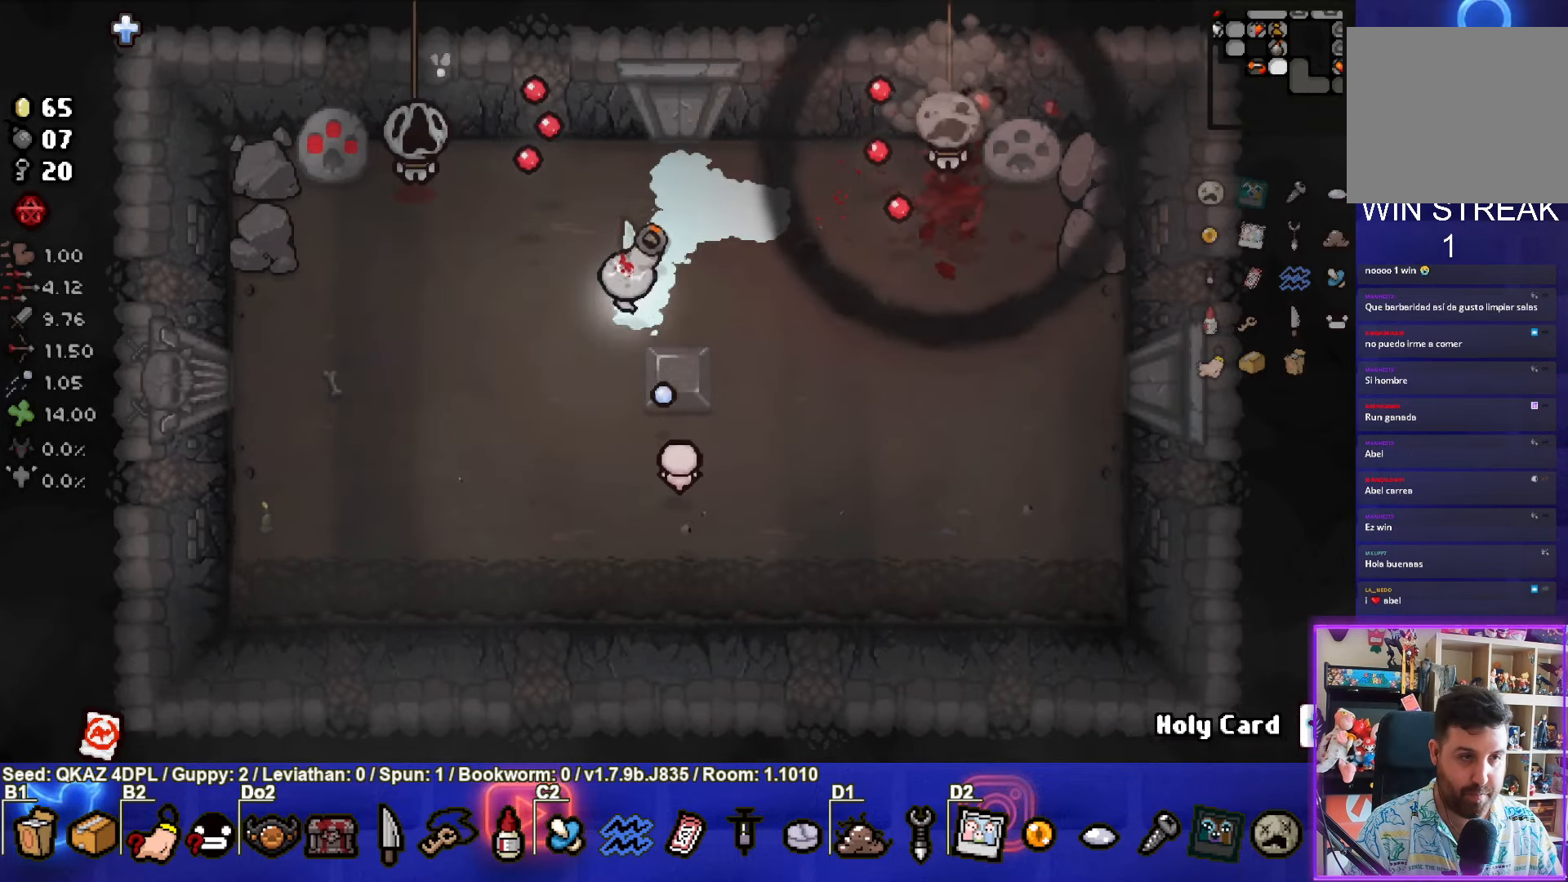
Gameplay with a controller (PlayStation layout); each line is a JSON object with the inputs held at the frame after it. "events" lists button and stick changes between this image and that frame as [ms after this image, input, new state], when the widget could be followed in between. Not read: L3 R3 right_stick.
{"buttons": ["TRIANGLE"], "left_stick": "down", "events": [[367, "left_stick", "down"]]}
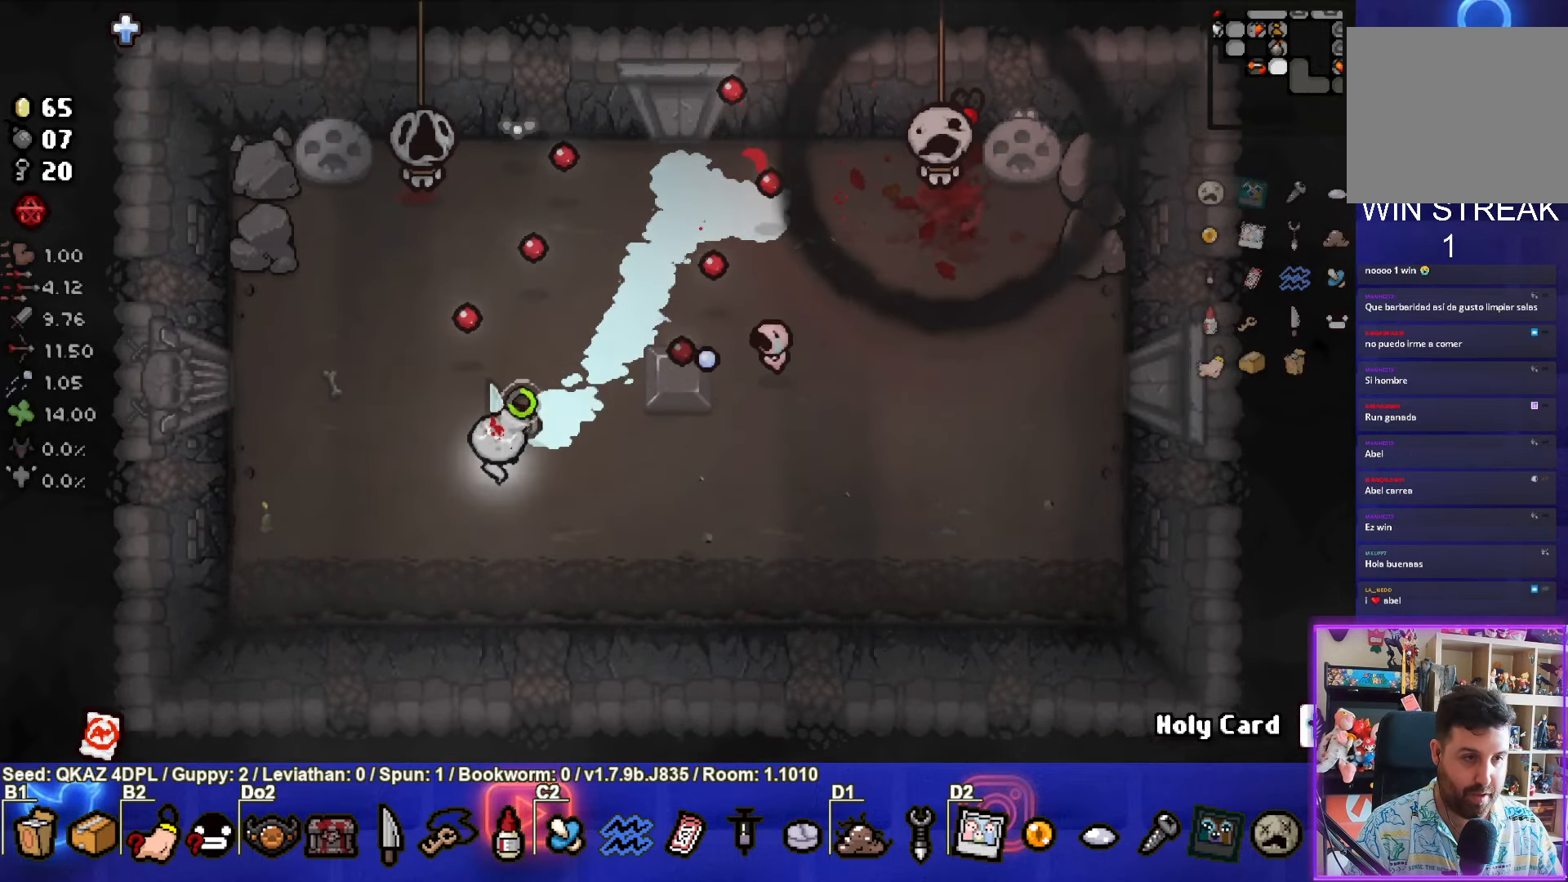
{"buttons": ["TRIANGLE"], "left_stick": "right", "events": [[283, "left_stick", "down-left"], [383, "left_stick", "center"], [433, "left_stick", "right"]]}
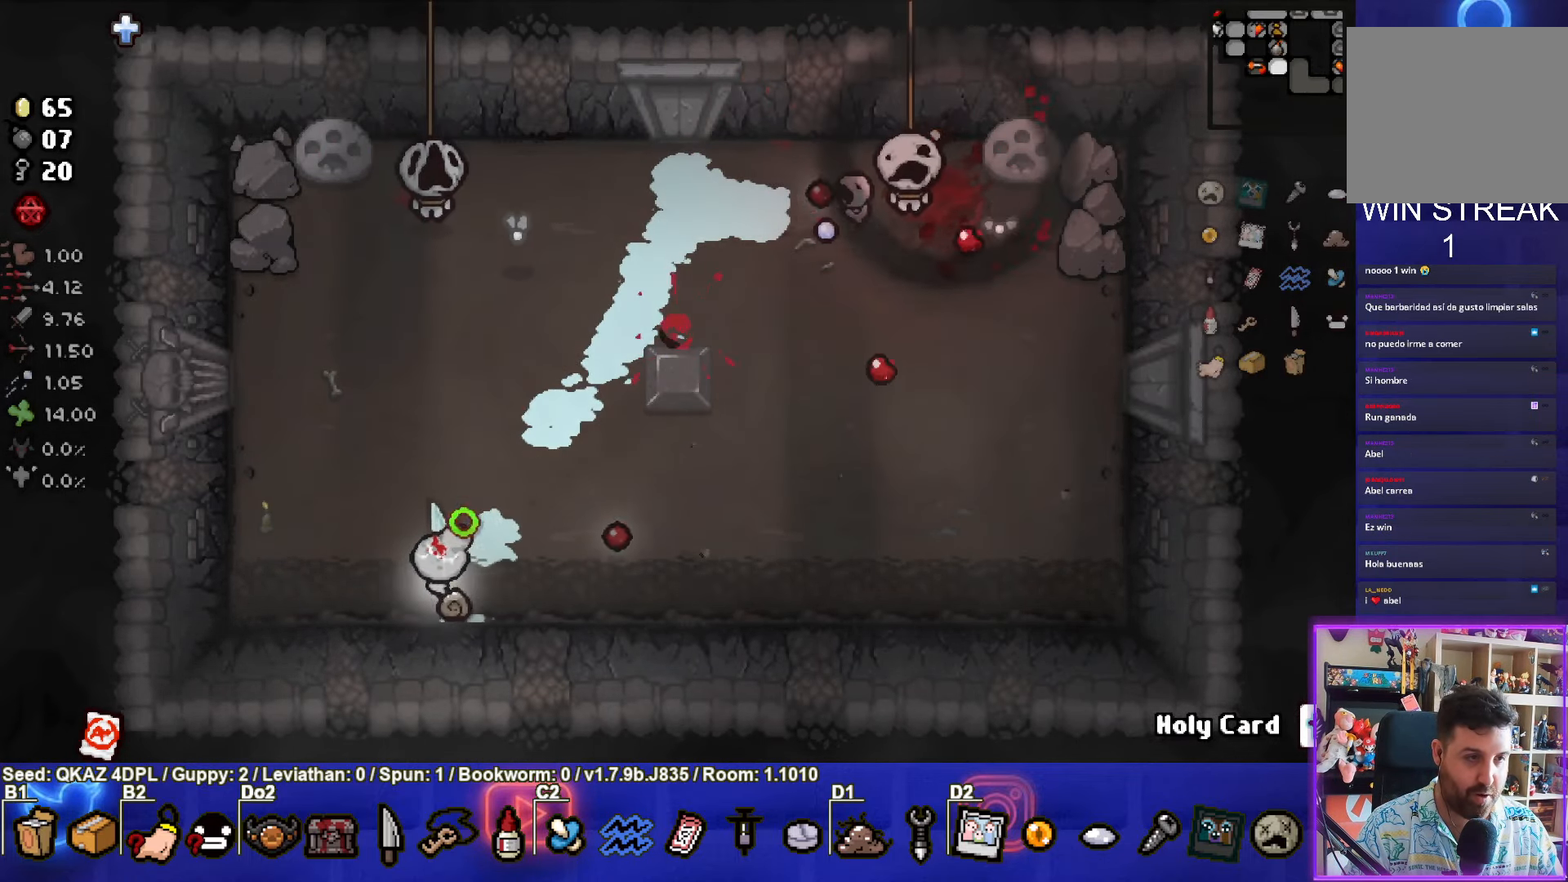
{"buttons": [], "left_stick": "down-right", "events": [[67, "TRIANGLE", "up"], [83, "left_stick", "up"], [167, "left_stick", "down"], [383, "left_stick", "center"], [483, "left_stick", "down-right"]]}
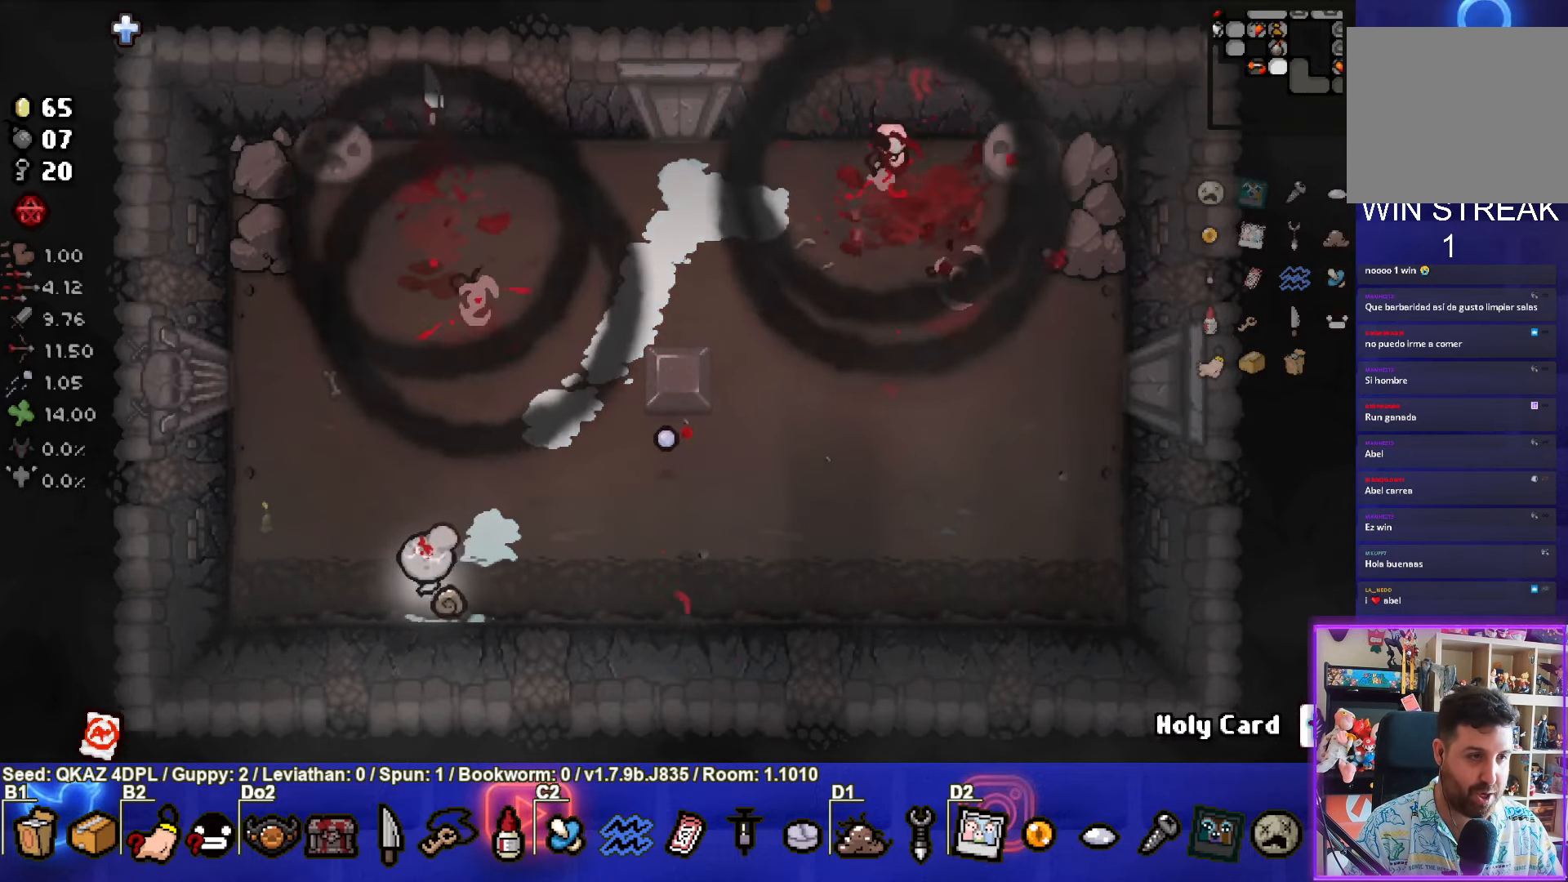
{"buttons": [], "left_stick": "up-left", "events": [[133, "left_stick", "center"], [450, "left_stick", "up-left"]]}
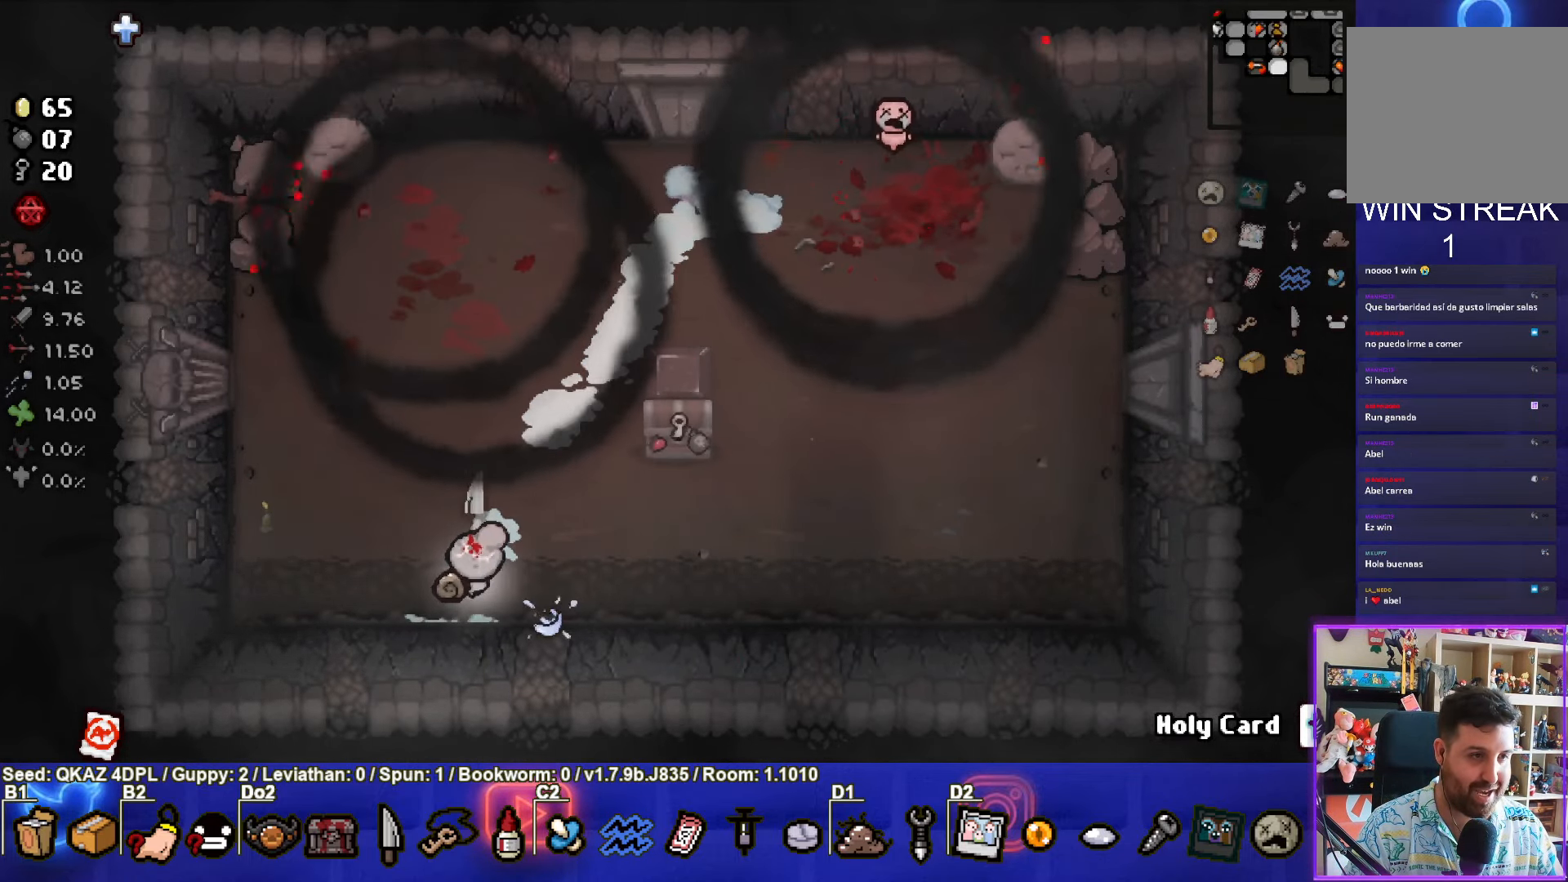
{"buttons": [], "left_stick": "up-left", "events": []}
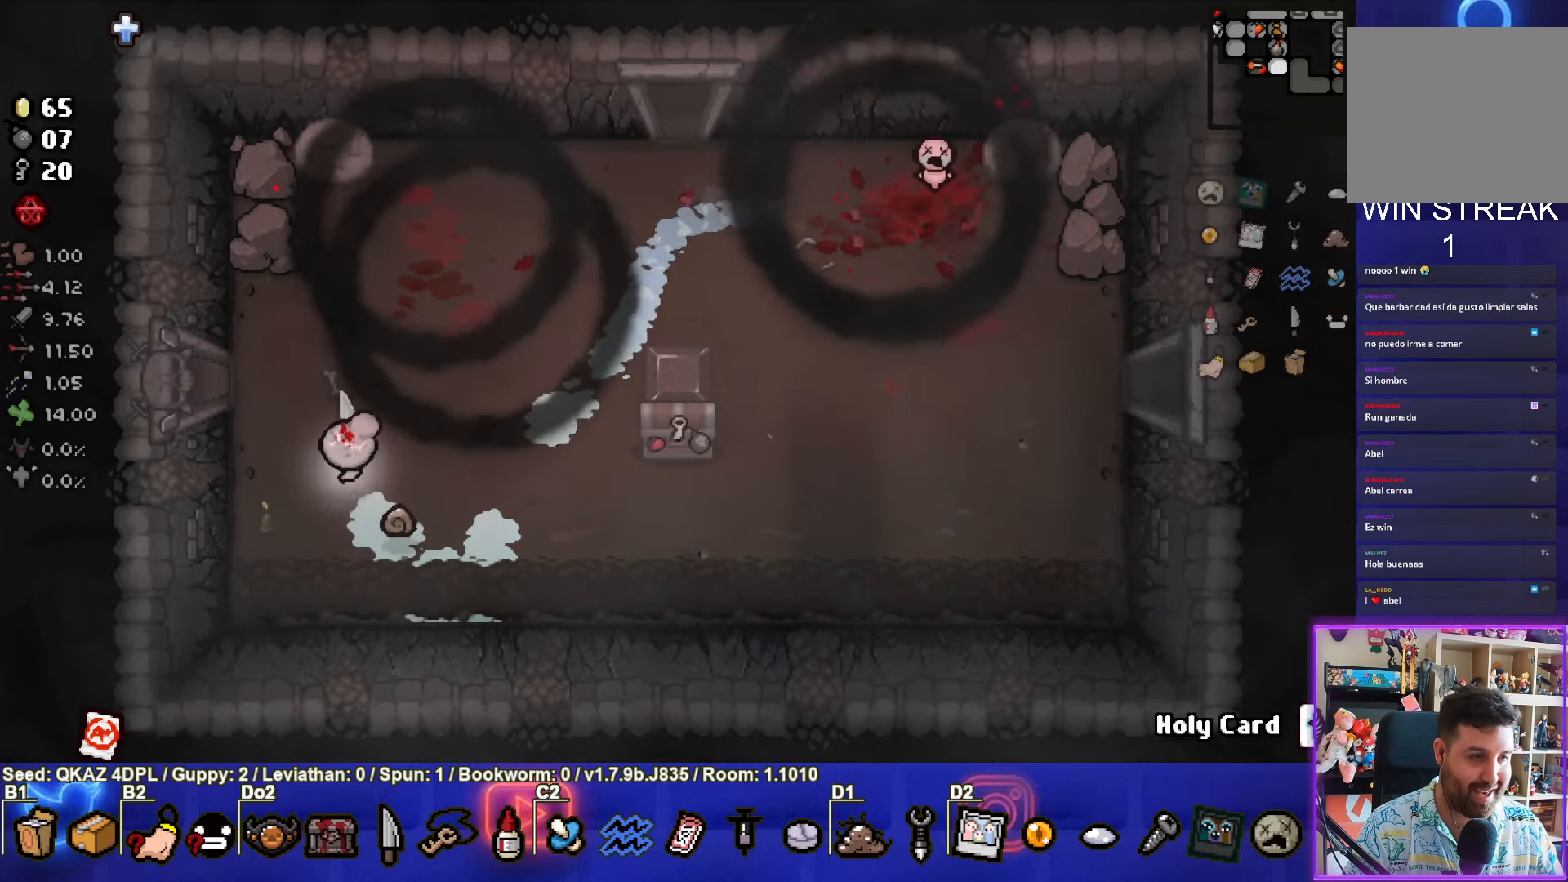
{"buttons": [], "left_stick": "center", "events": [[284, "left_stick", "left"], [500, "left_stick", "center"]]}
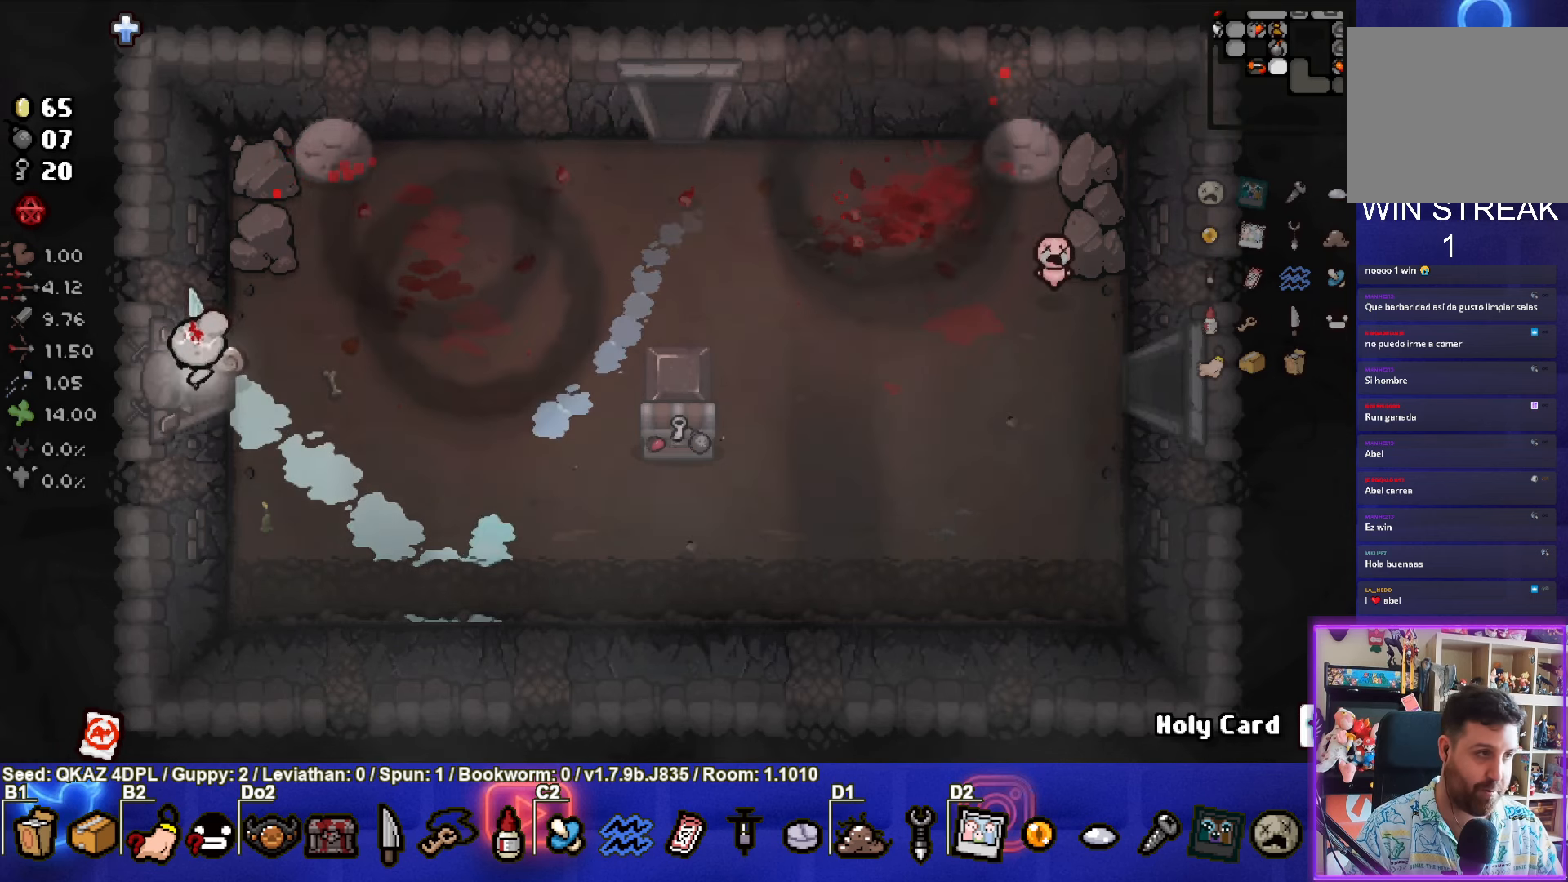
{"buttons": [], "left_stick": "left", "events": [[184, "left_stick", "left"]]}
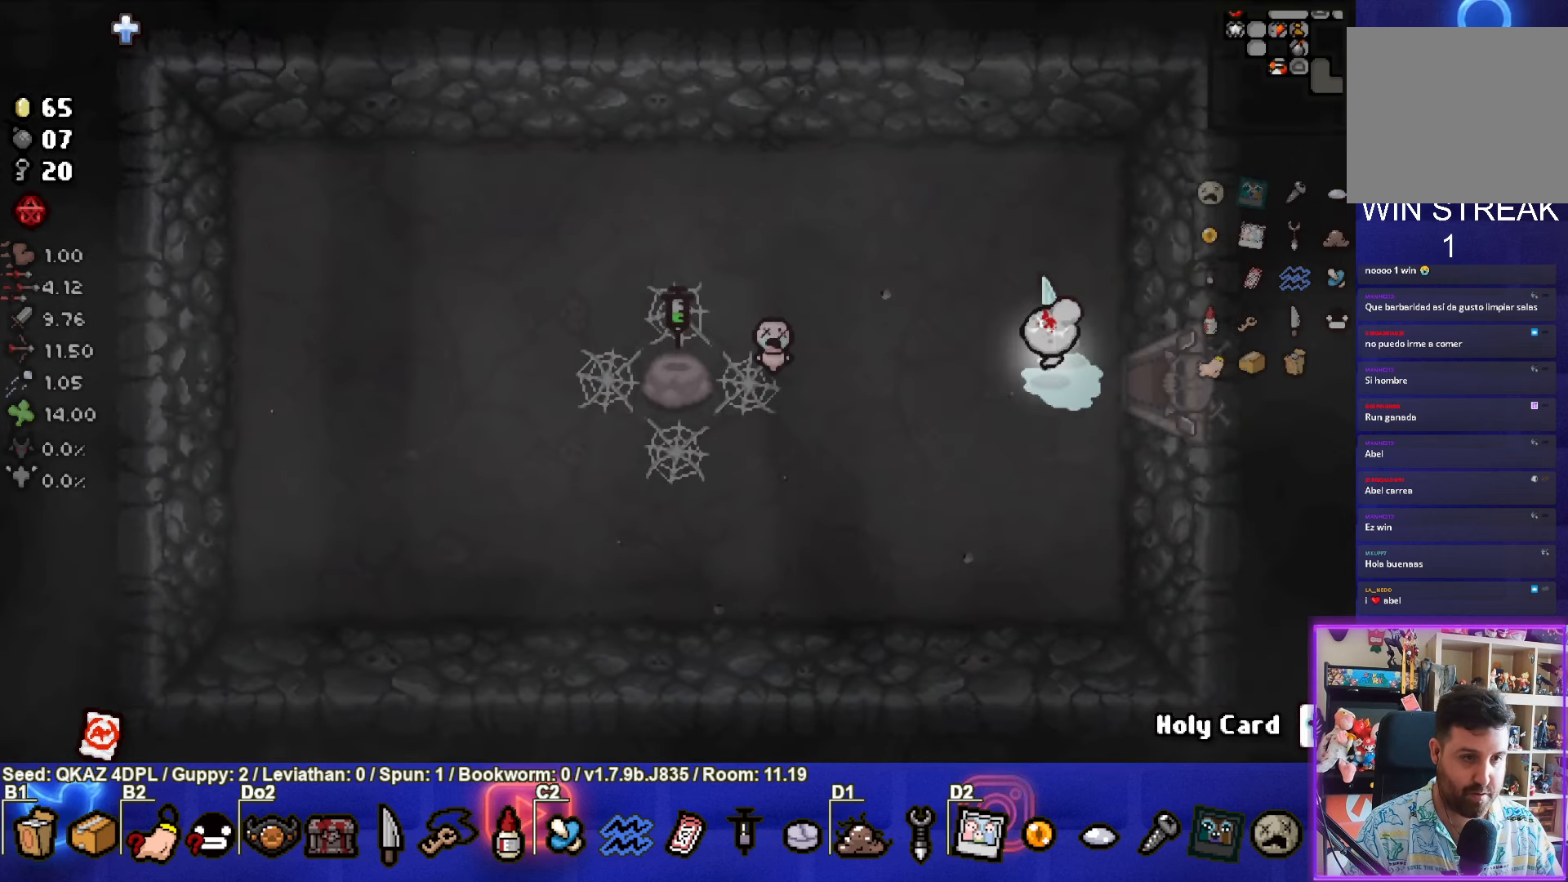
{"buttons": [], "left_stick": "left", "events": []}
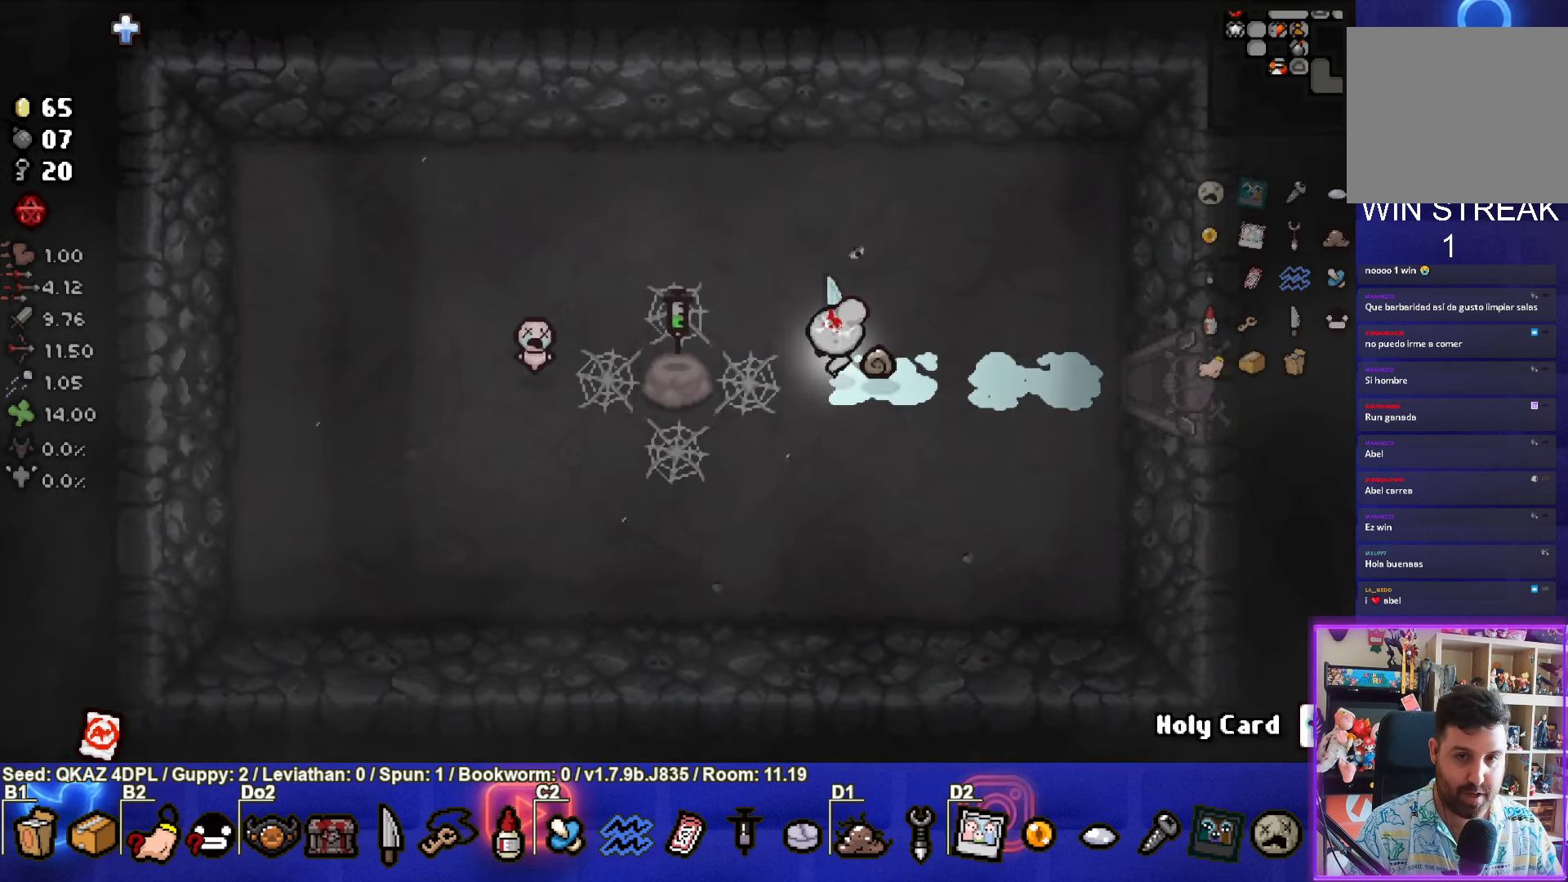
{"buttons": [], "left_stick": "up-left", "events": [[100, "left_stick", "down-left"], [467, "left_stick", "up-left"]]}
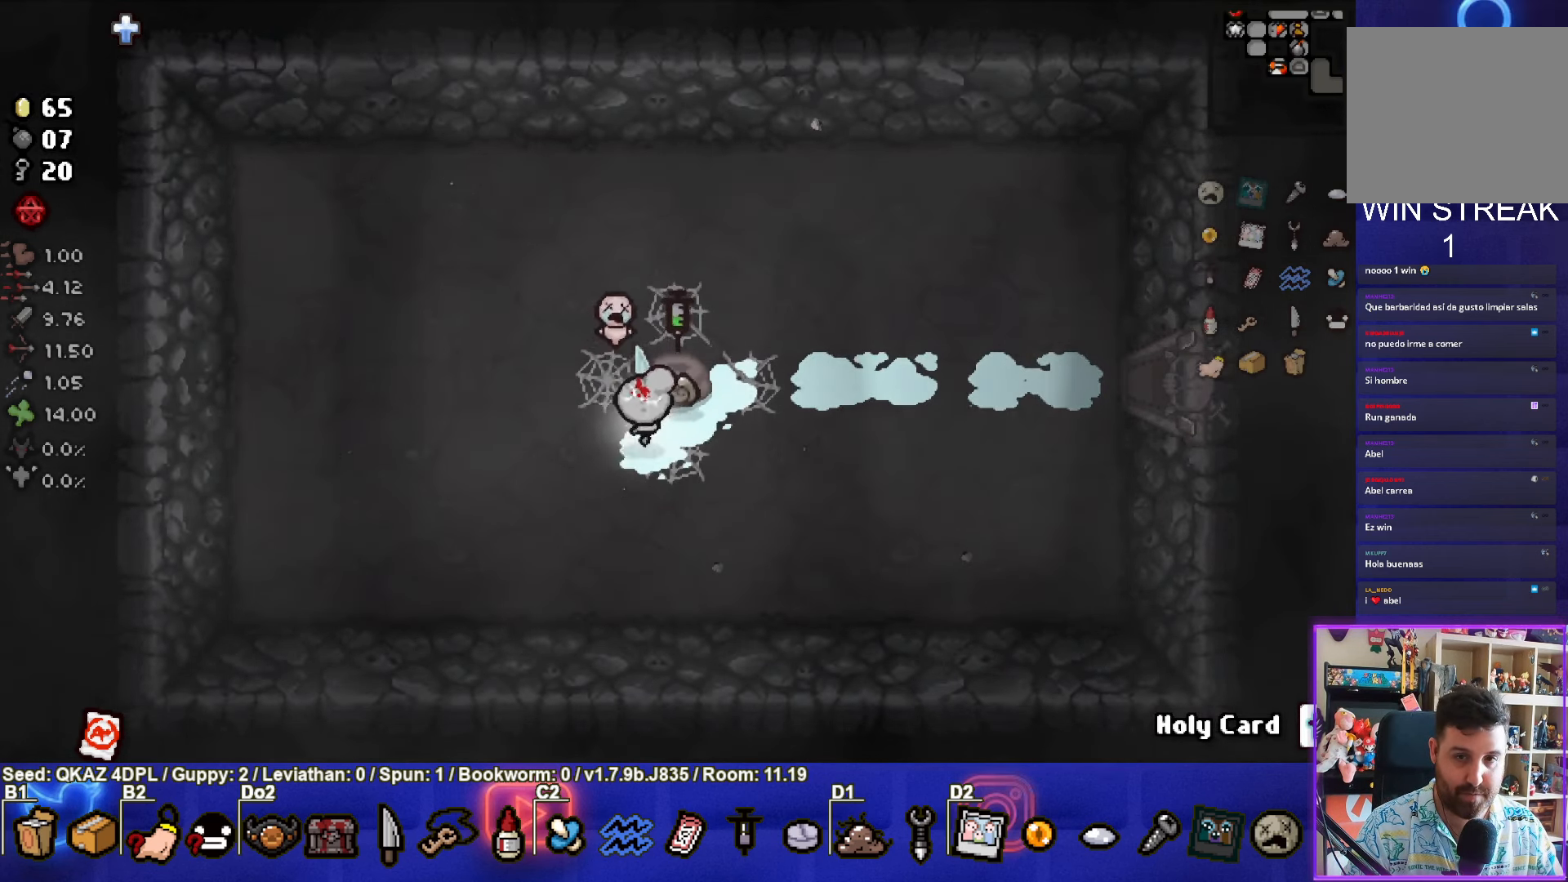
{"buttons": [], "left_stick": "center", "events": [[50, "left_stick", "up-right"], [384, "left_stick", "center"]]}
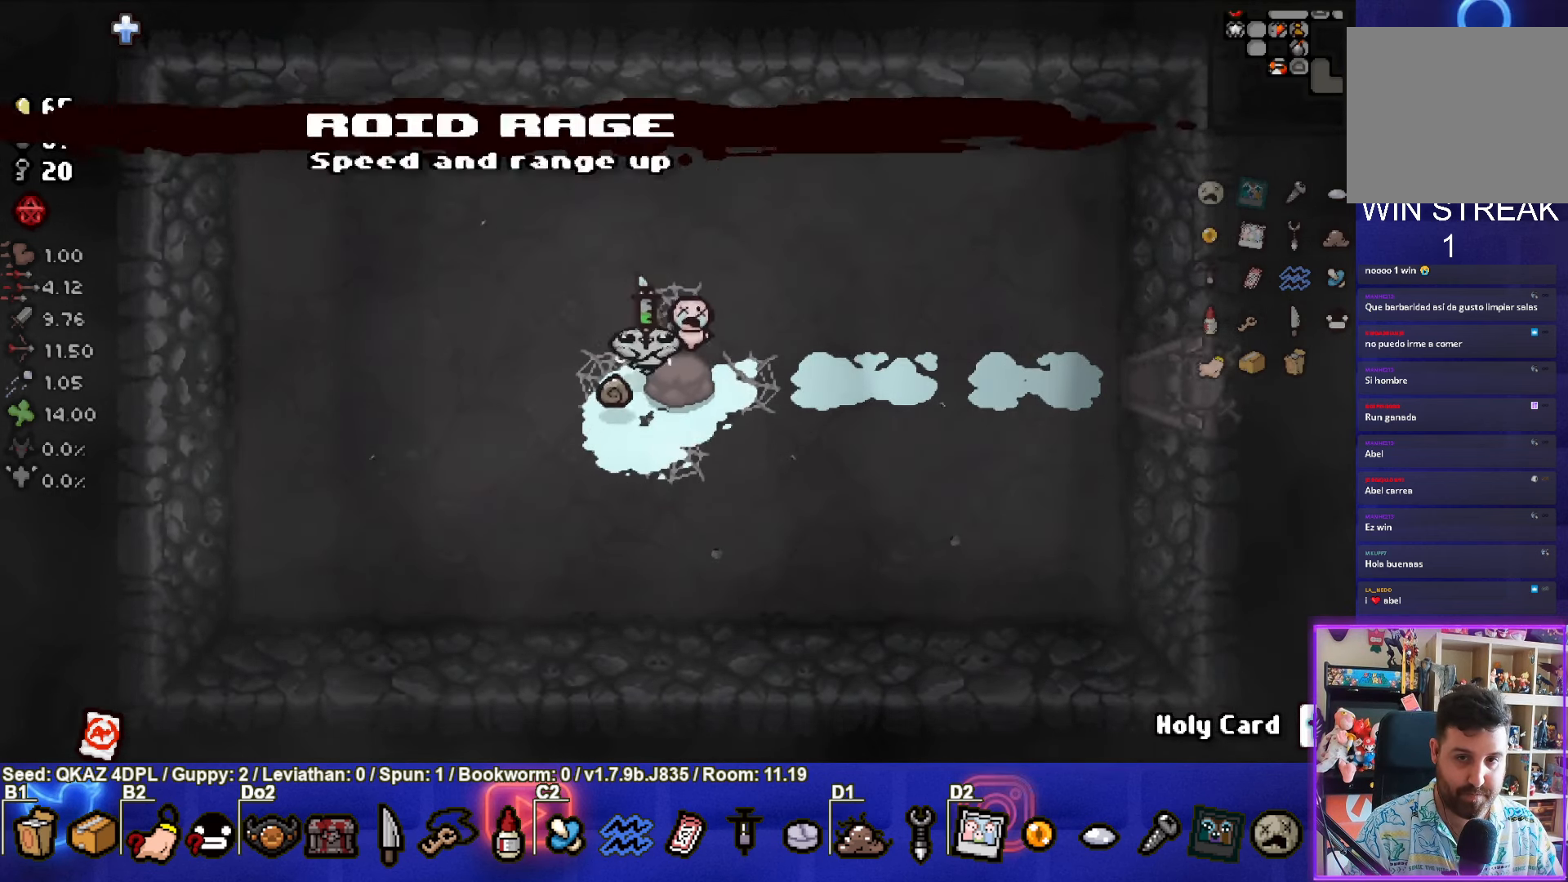
{"buttons": [], "left_stick": "right", "events": [[17, "left_stick", "left"], [100, "left_stick", "center"], [450, "left_stick", "right"]]}
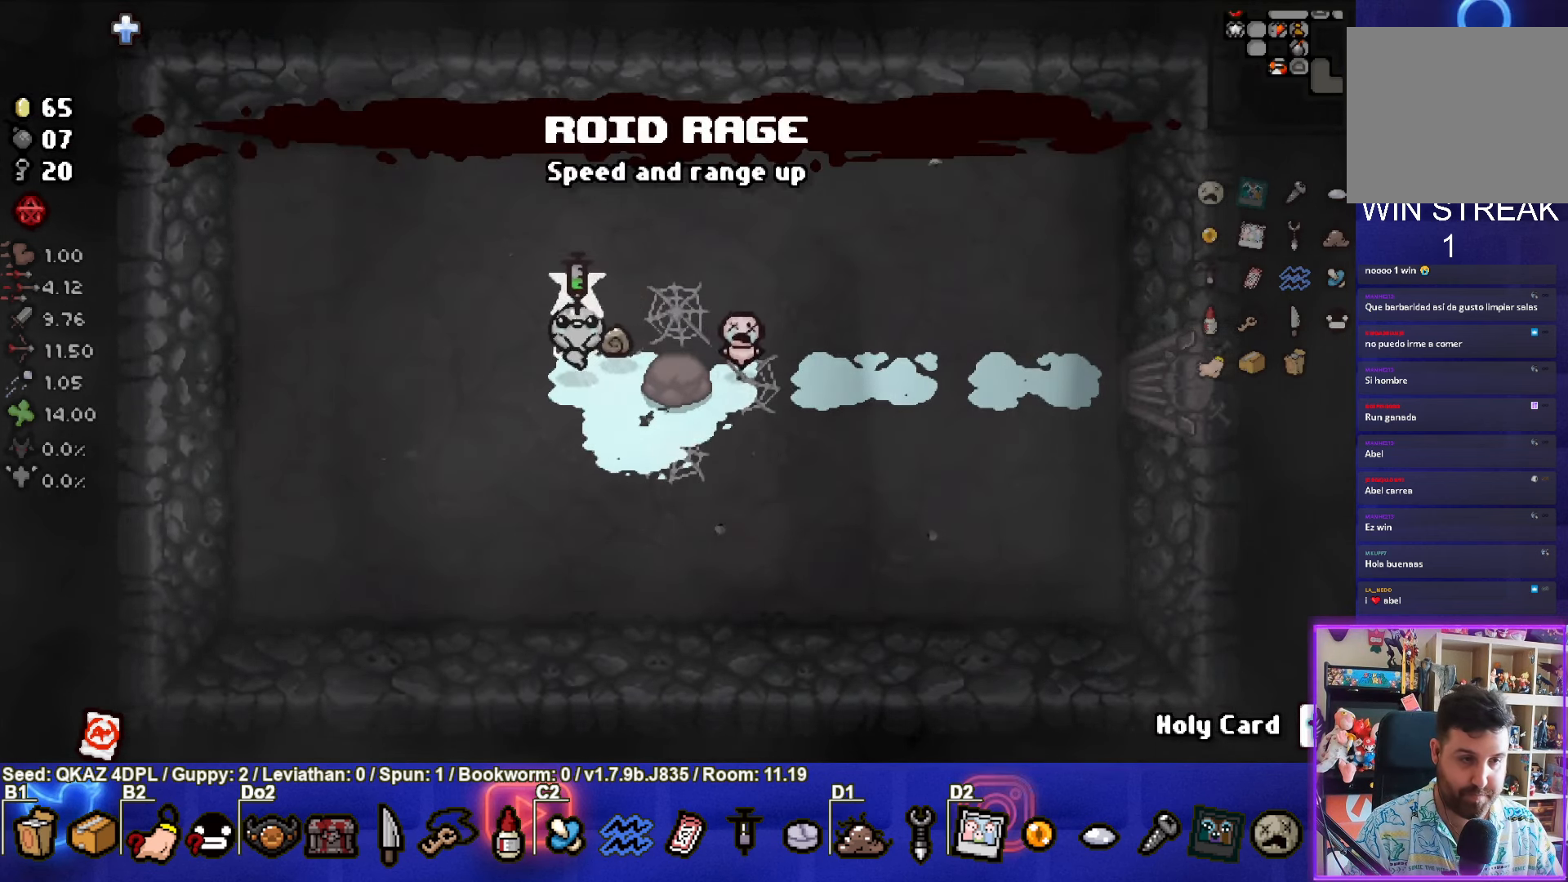
{"buttons": [], "left_stick": "center", "events": [[84, "left_stick", "center"]]}
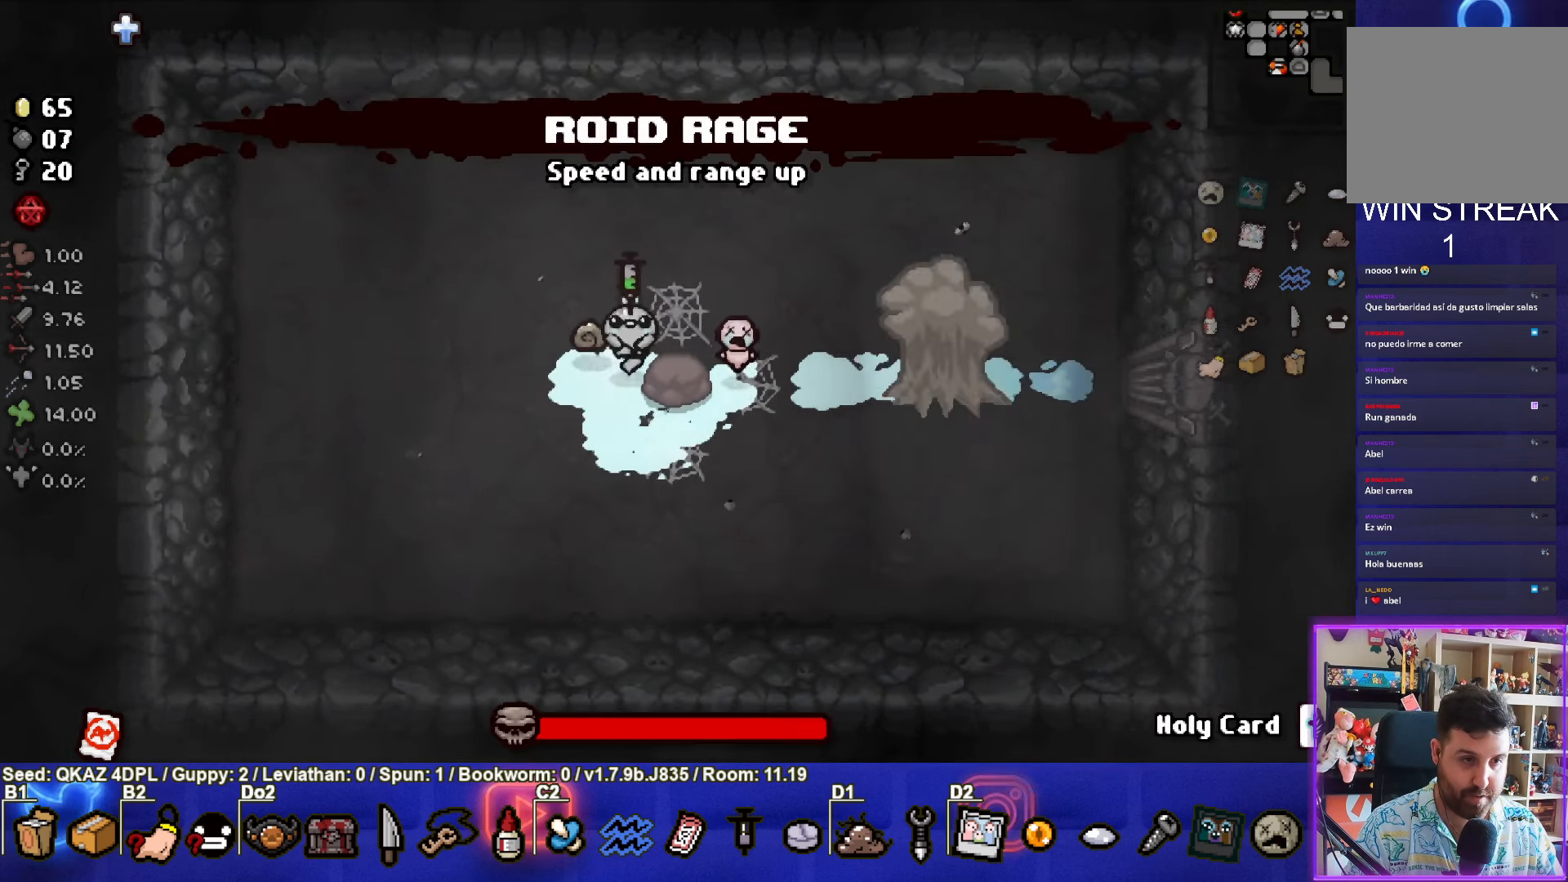
{"buttons": ["CIRCLE"], "left_stick": "down-right", "events": [[200, "left_stick", "up"], [267, "CIRCLE", "down"], [350, "left_stick", "right"], [417, "left_stick", "down-right"]]}
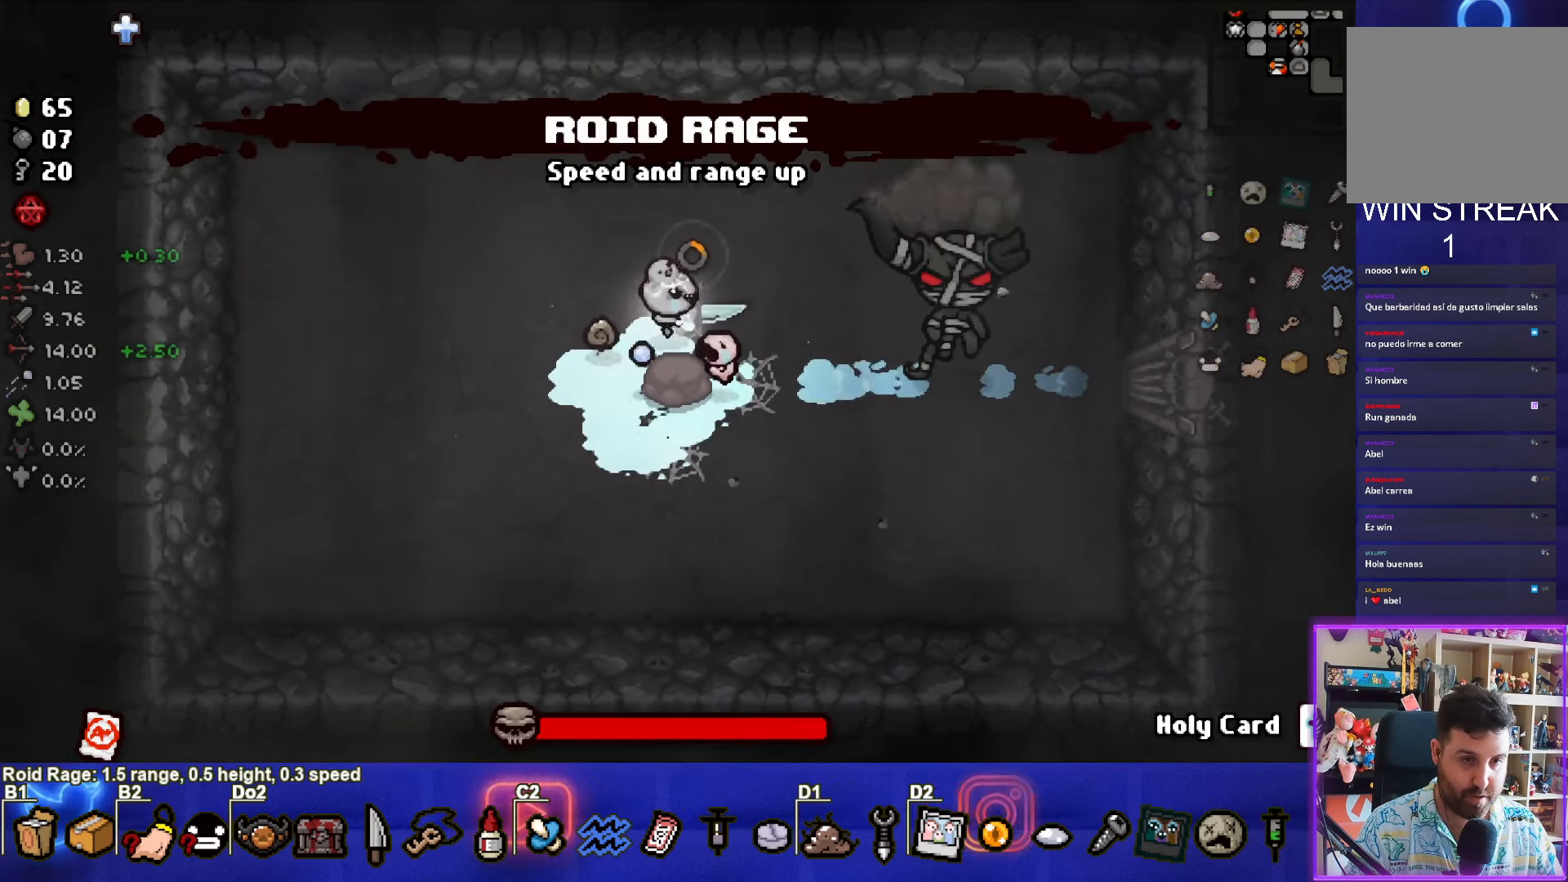
{"buttons": [], "left_stick": "center", "events": [[134, "CIRCLE", "up"], [233, "left_stick", "left"], [483, "left_stick", "center"]]}
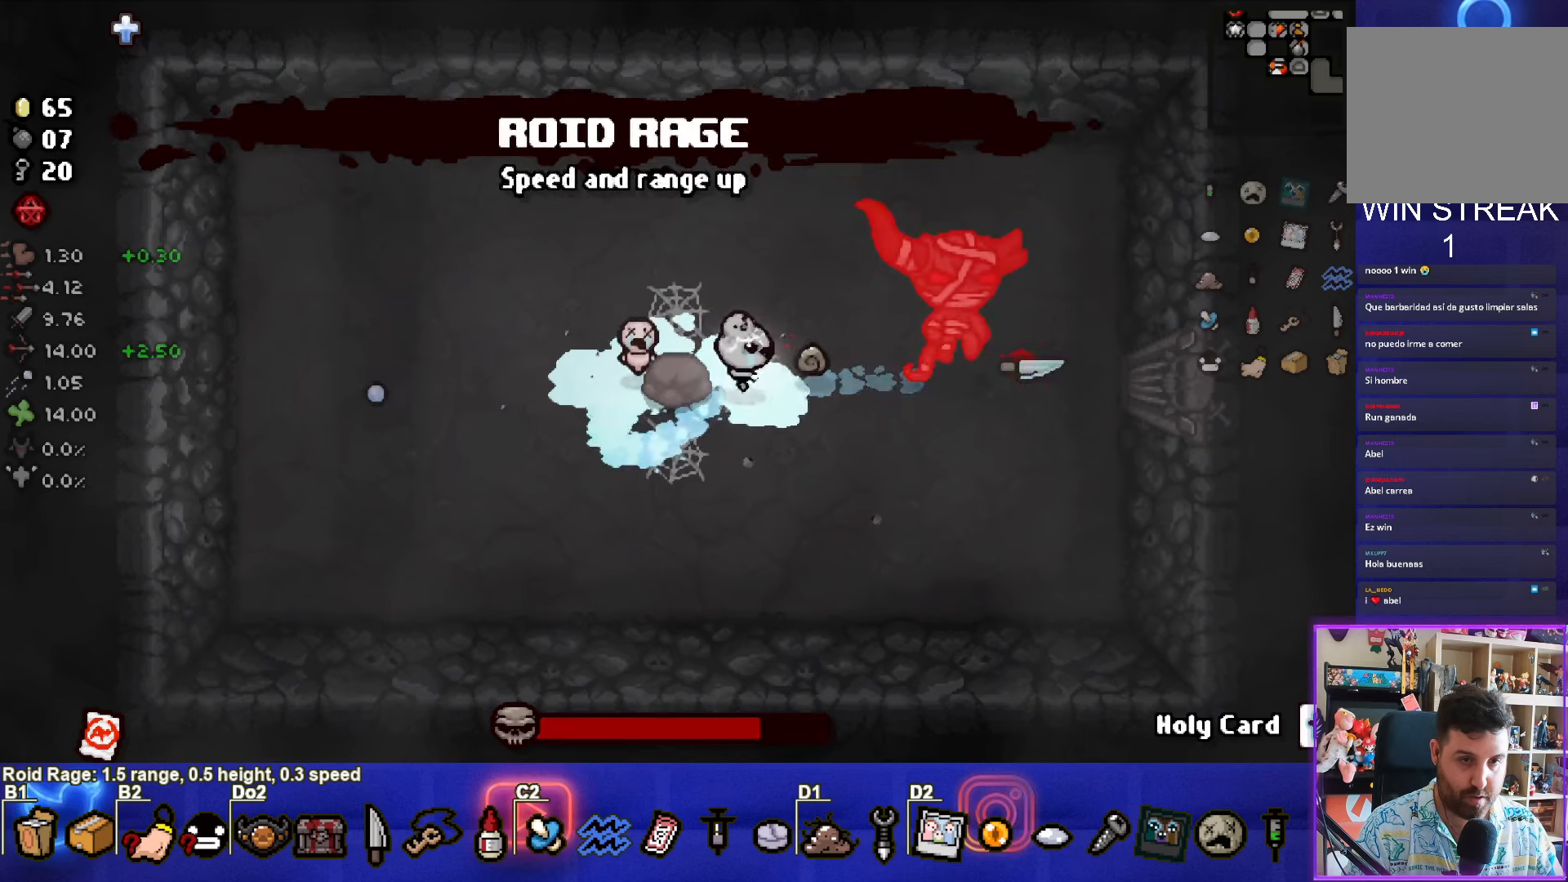
{"buttons": ["CIRCLE"], "left_stick": "right", "events": [[250, "CIRCLE", "down"], [266, "left_stick", "right"]]}
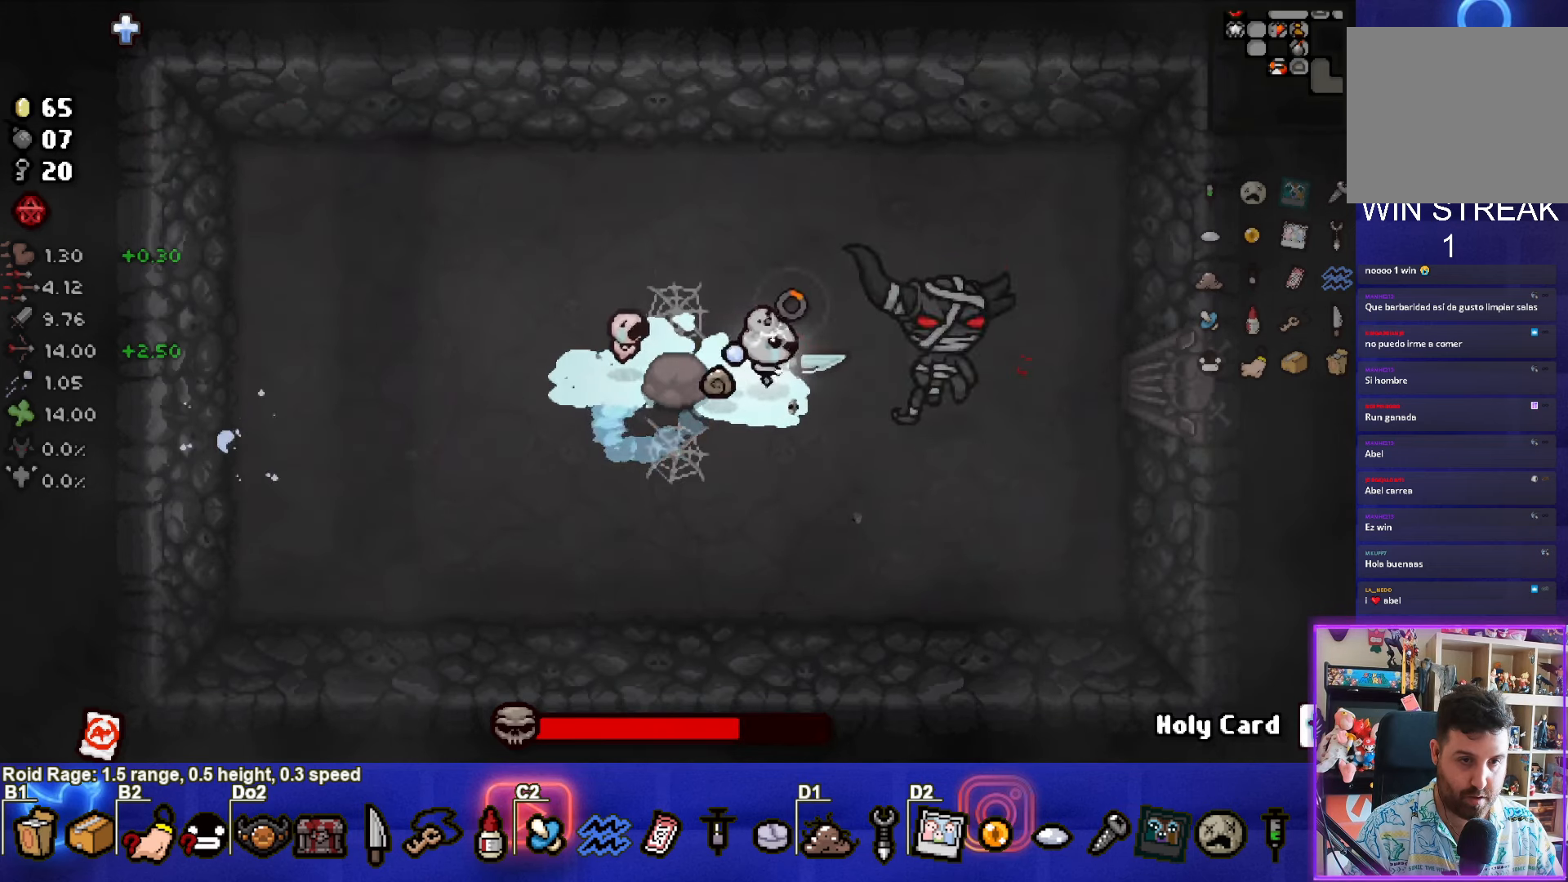
{"buttons": [], "left_stick": "up", "events": [[50, "CIRCLE", "up"], [116, "left_stick", "left"], [233, "left_stick", "up"]]}
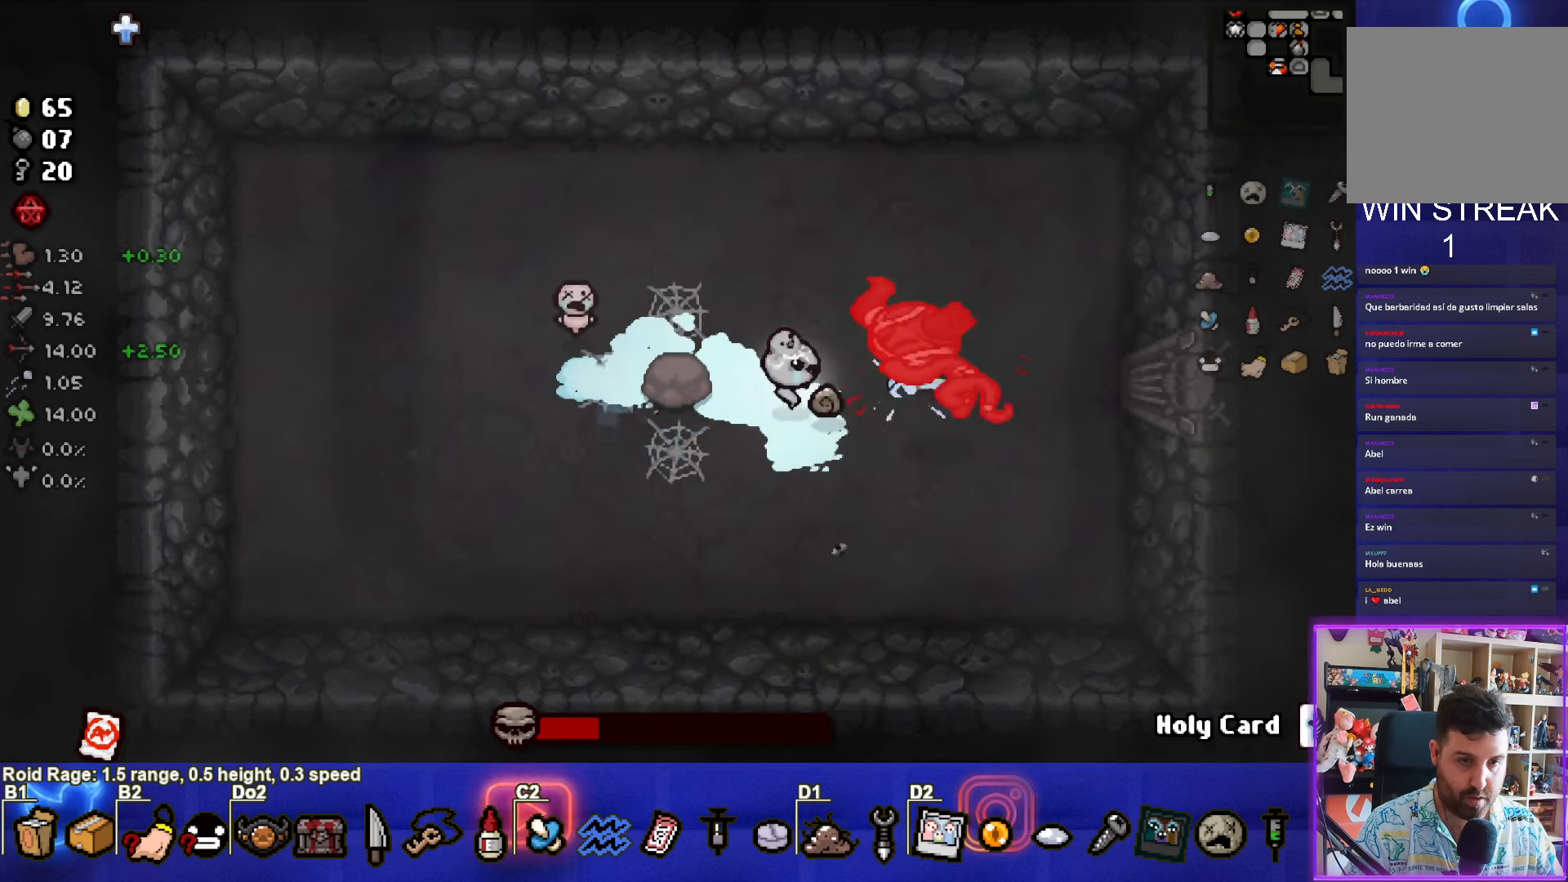
{"buttons": [], "left_stick": "down-left", "events": [[100, "left_stick", "up-right"], [266, "CROSS", "down"], [283, "left_stick", "down-right"], [400, "left_stick", "down-left"], [500, "CROSS", "up"]]}
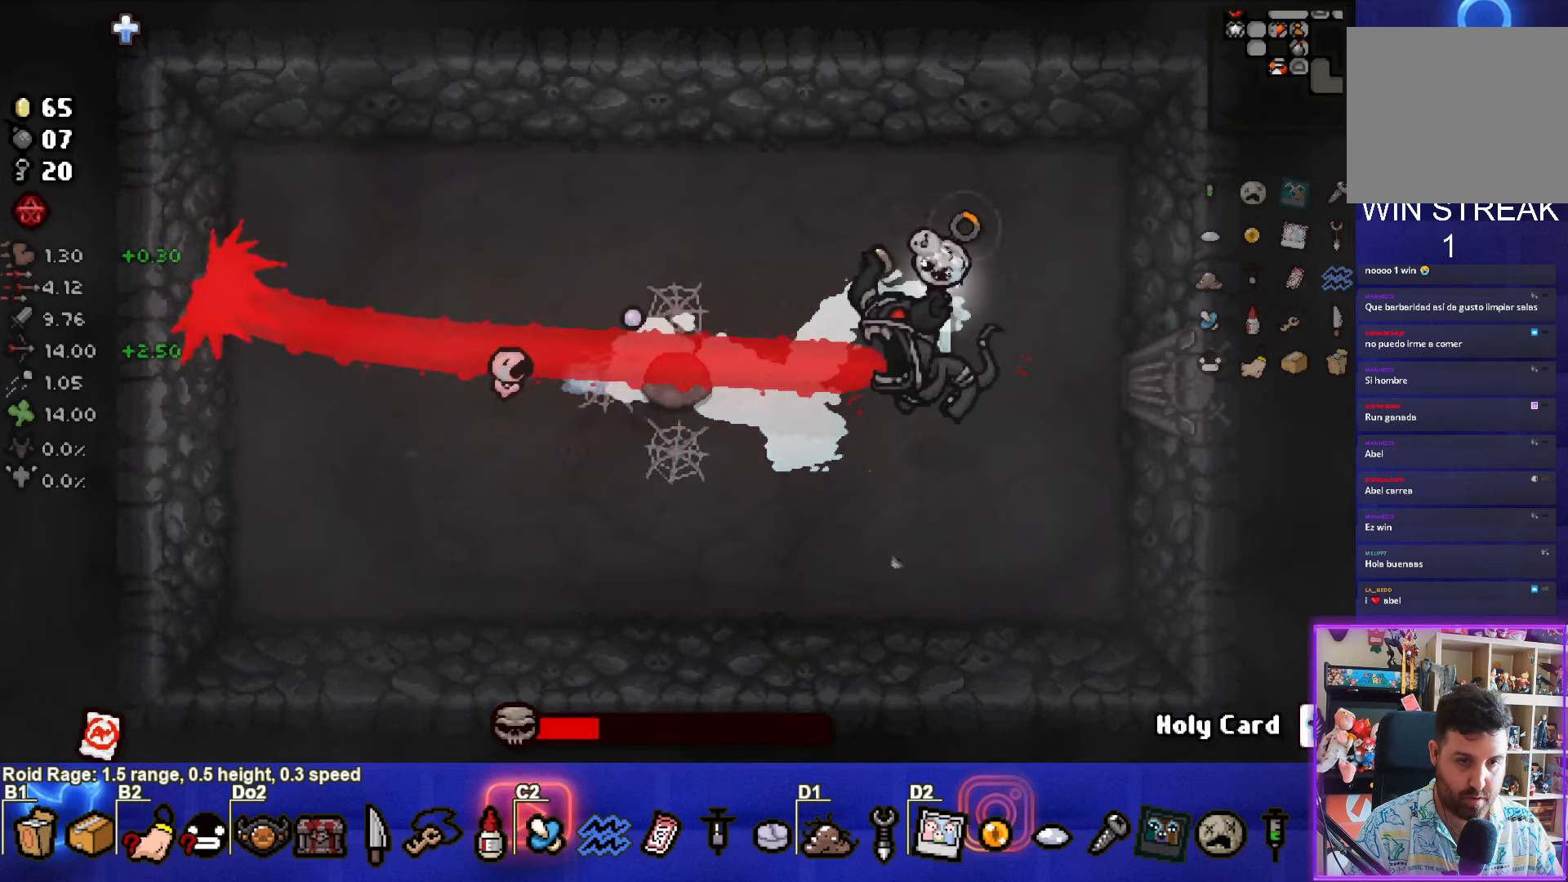
{"buttons": [], "left_stick": "center", "events": [[116, "left_stick", "center"]]}
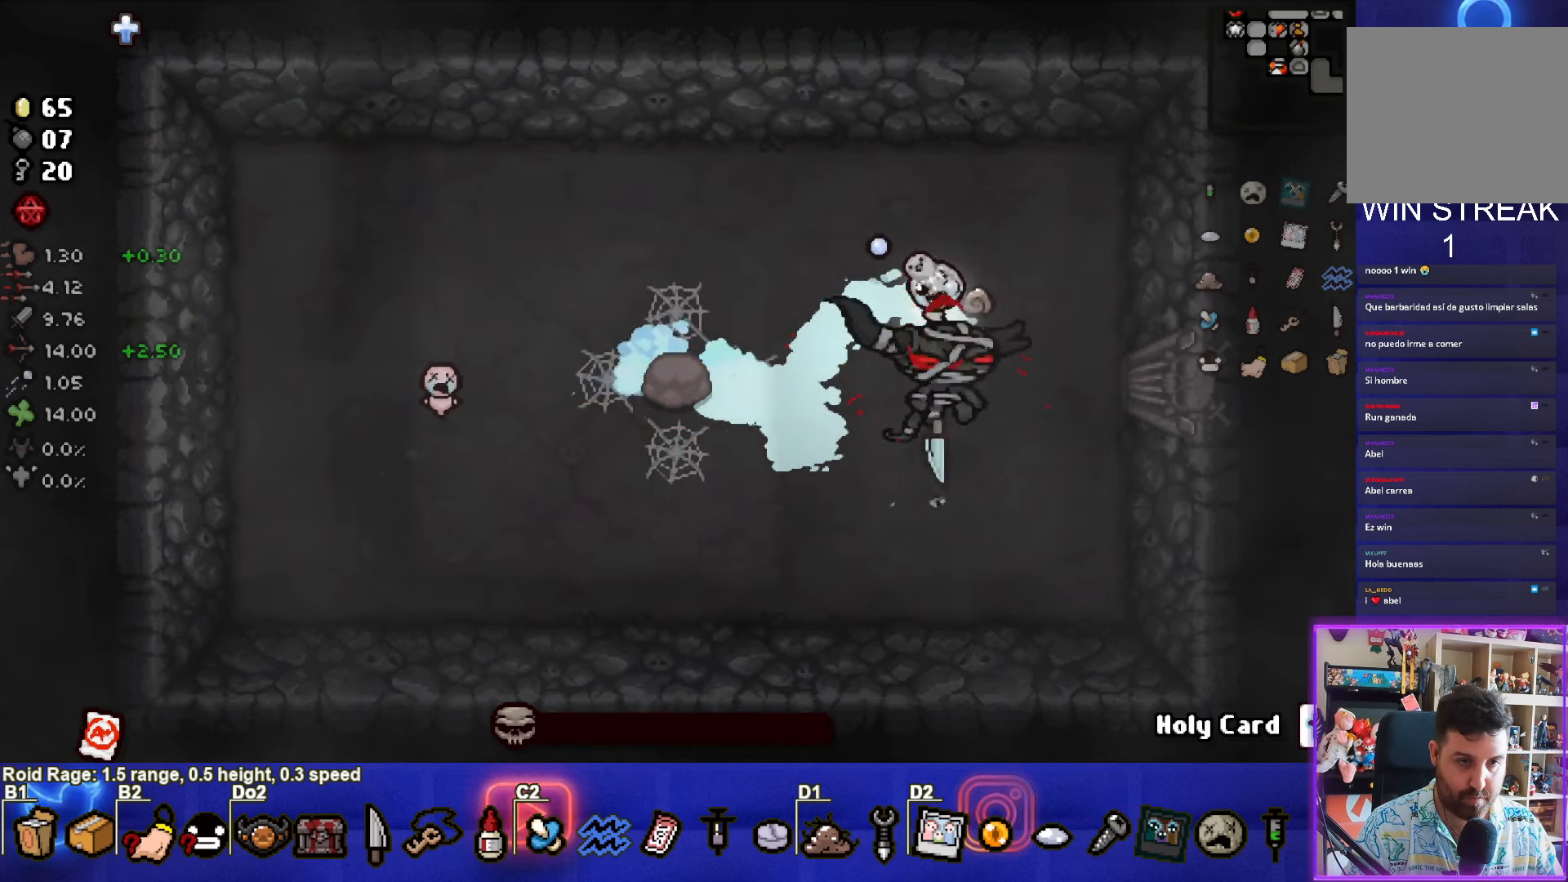
{"buttons": [], "left_stick": "down-left", "events": [[116, "left_stick", "left"], [333, "left_stick", "down-left"]]}
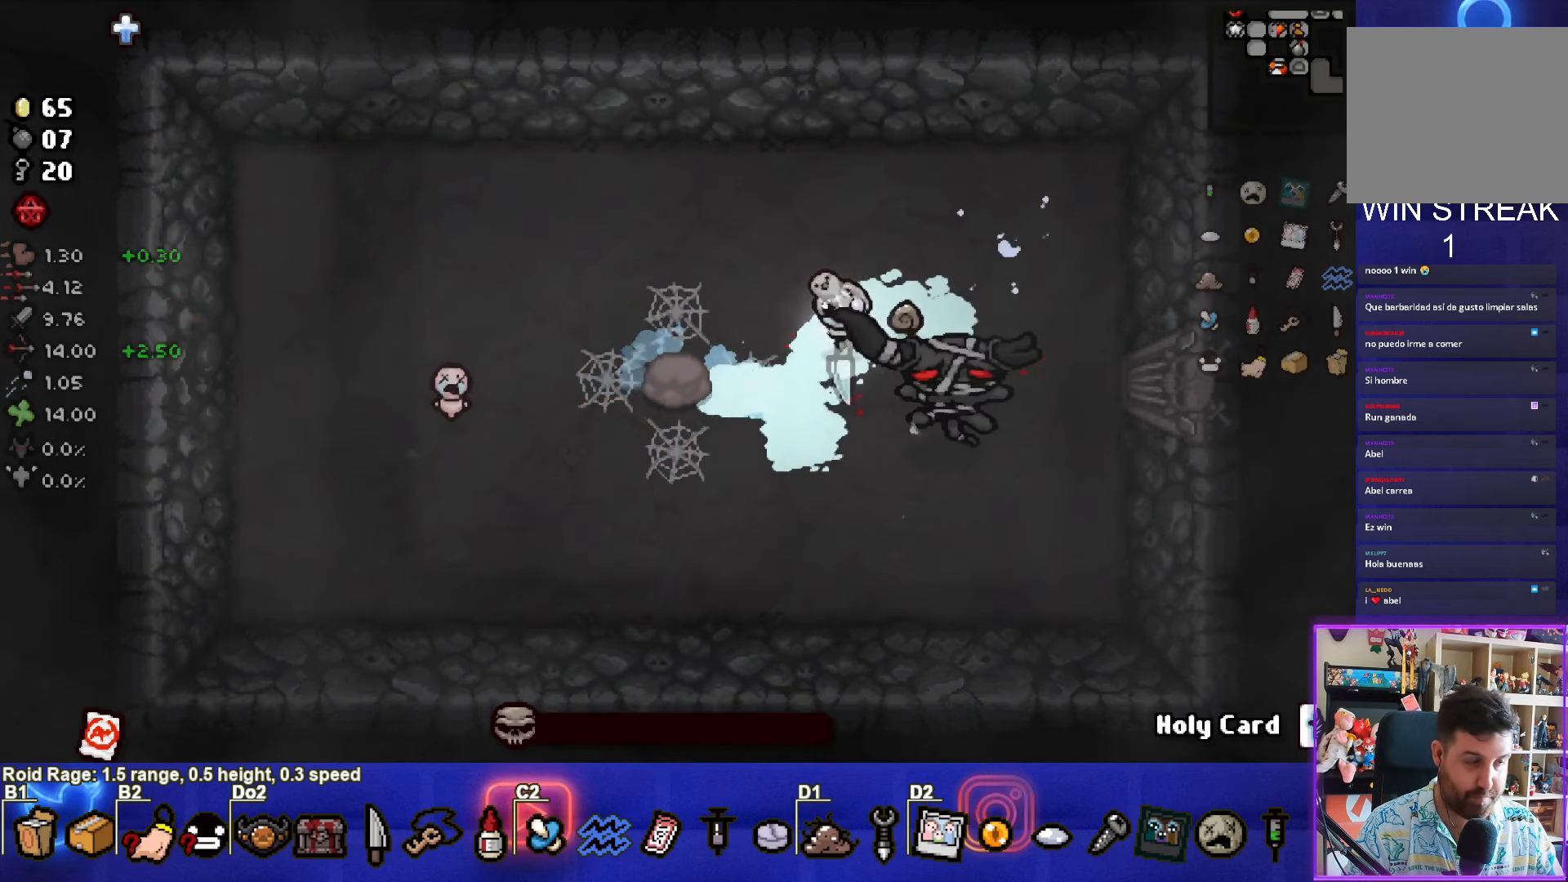
{"buttons": [], "left_stick": "center", "events": [[266, "left_stick", "left"], [400, "left_stick", "center"]]}
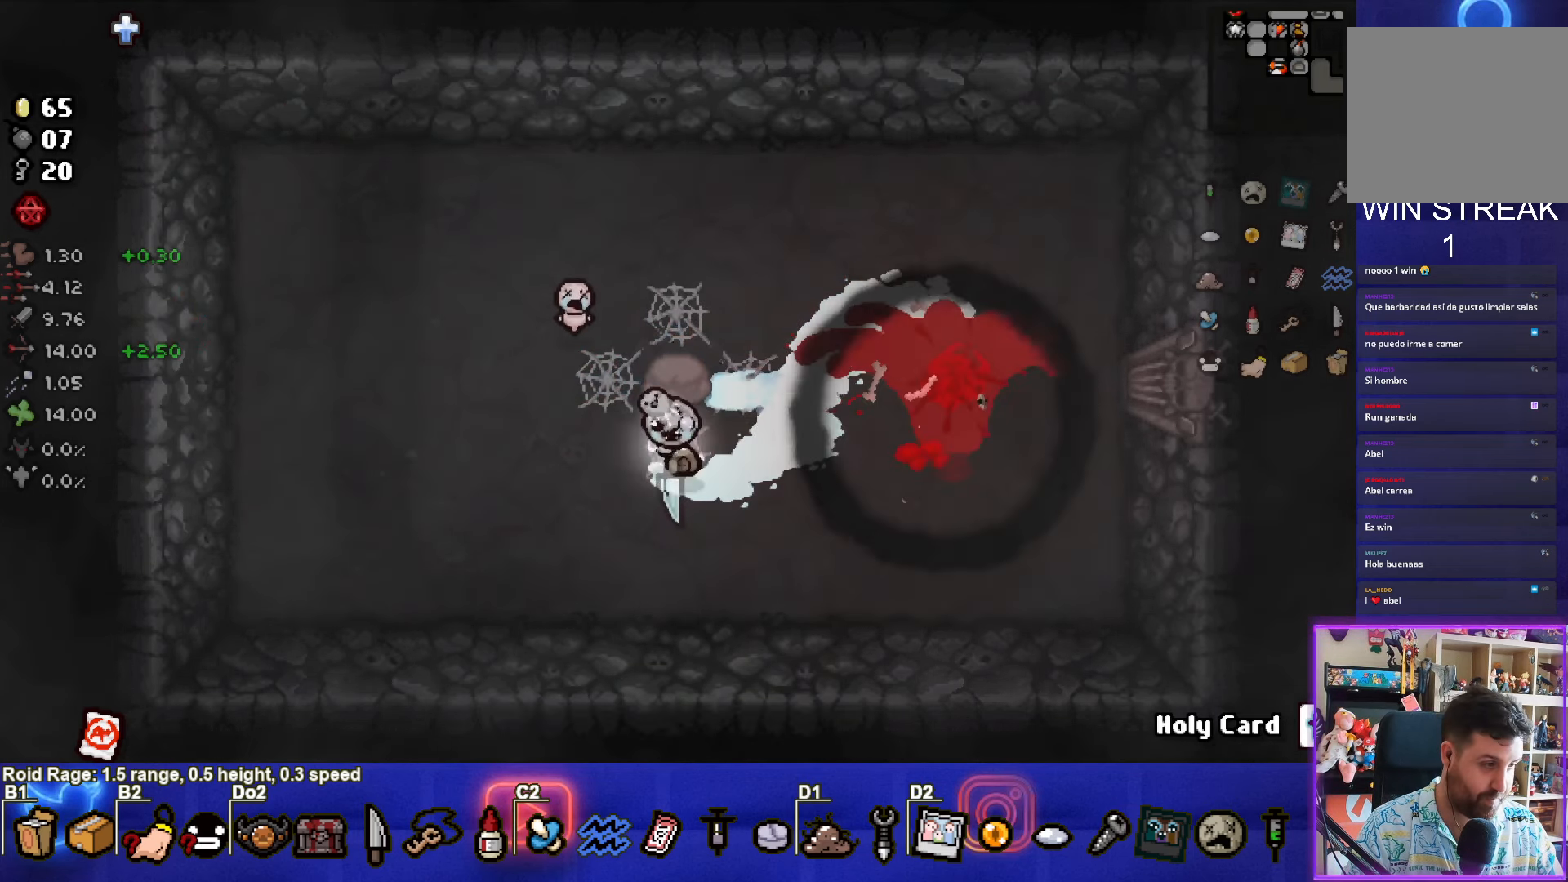
{"buttons": ["CIRCLE"], "left_stick": "center", "events": [[100, "left_stick", "up"], [216, "left_stick", "center"], [333, "CIRCLE", "down"]]}
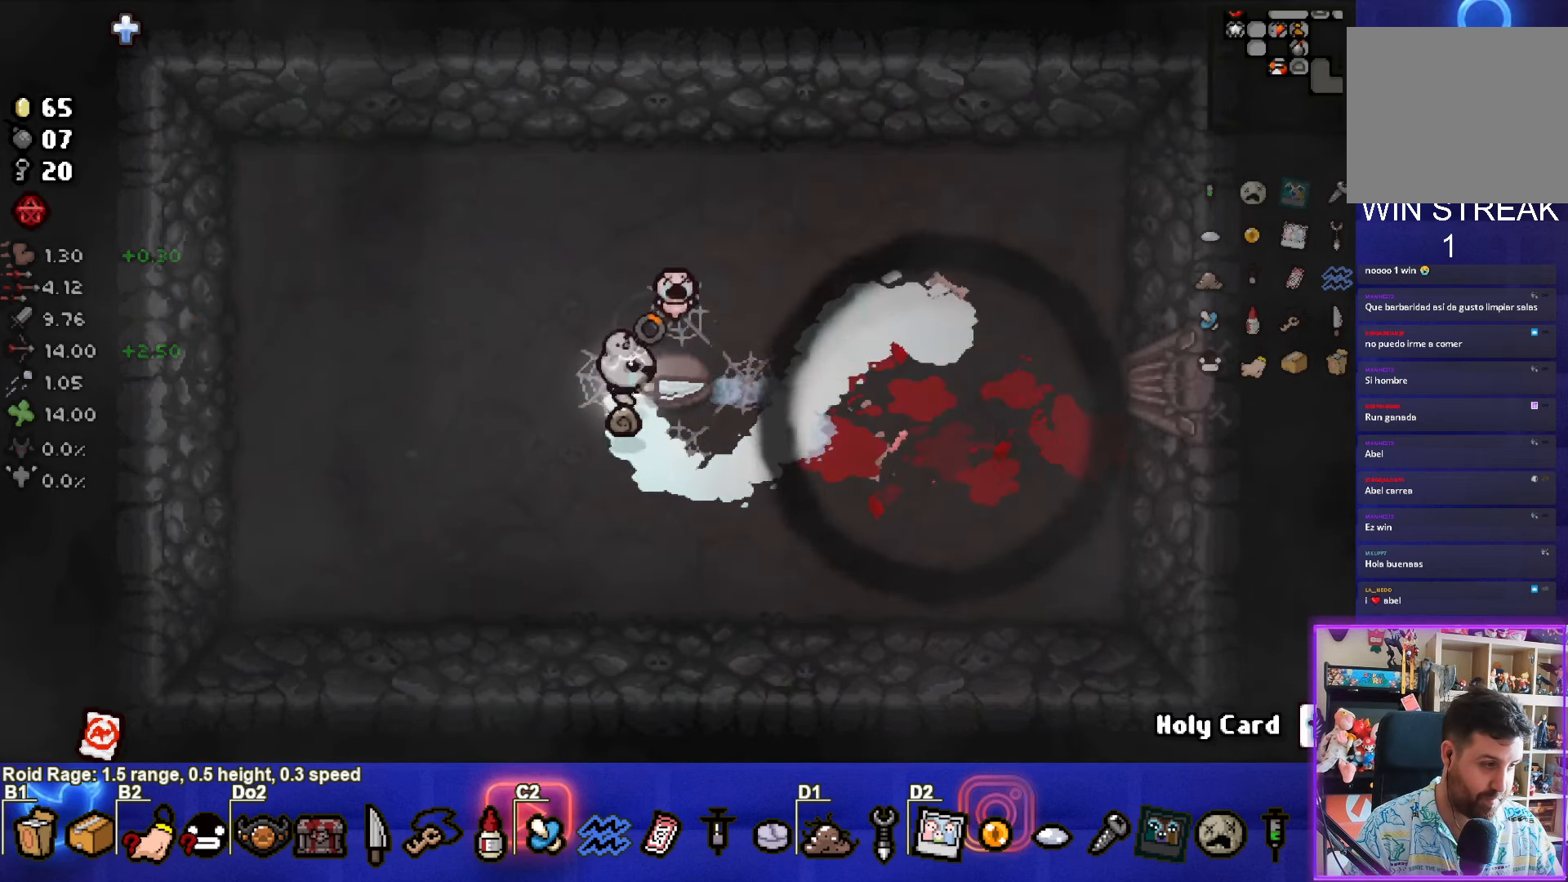
{"buttons": [], "left_stick": "center", "events": [[33, "CIRCLE", "up"]]}
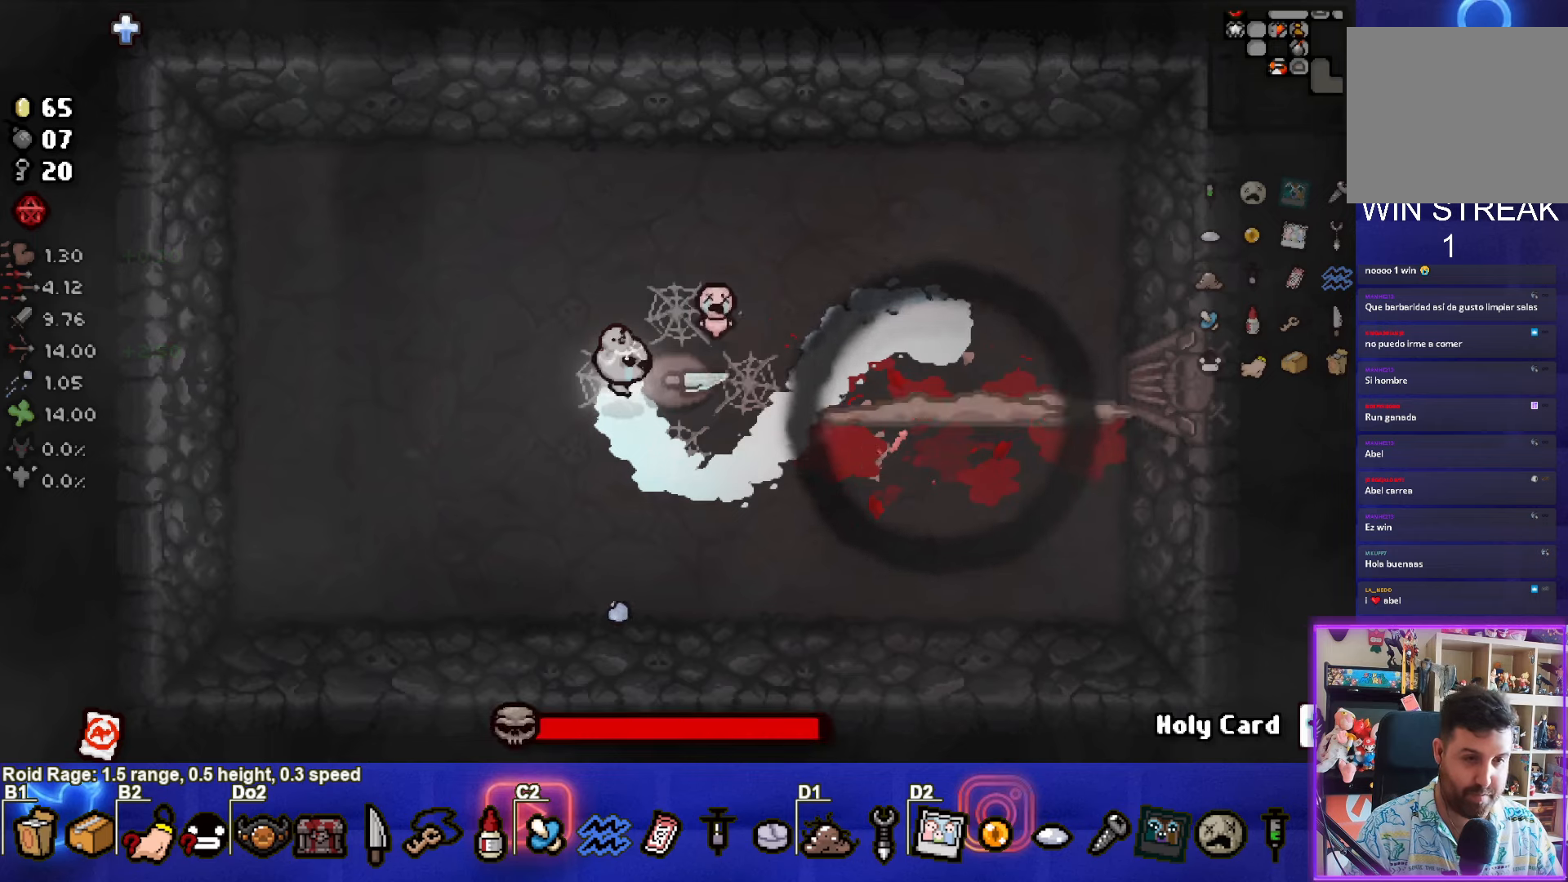
{"buttons": ["CIRCLE"], "left_stick": "right", "events": [[200, "CIRCLE", "down"], [200, "left_stick", "up"], [250, "left_stick", "up-right"], [433, "left_stick", "right"]]}
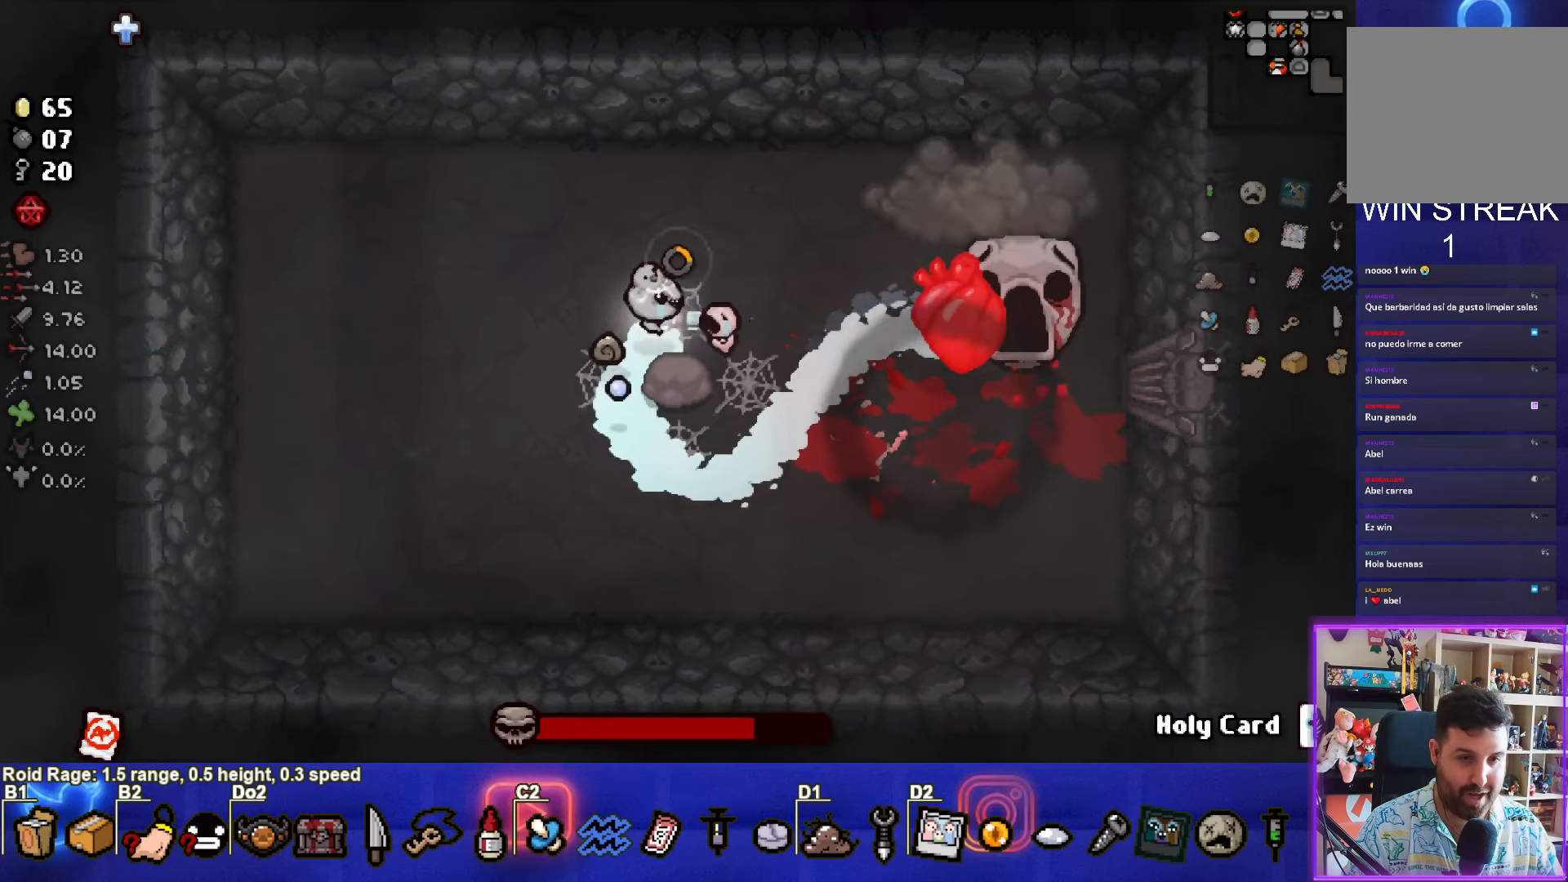
{"buttons": [], "left_stick": "down-left", "events": [[33, "CIRCLE", "up"], [300, "left_stick", "down-left"]]}
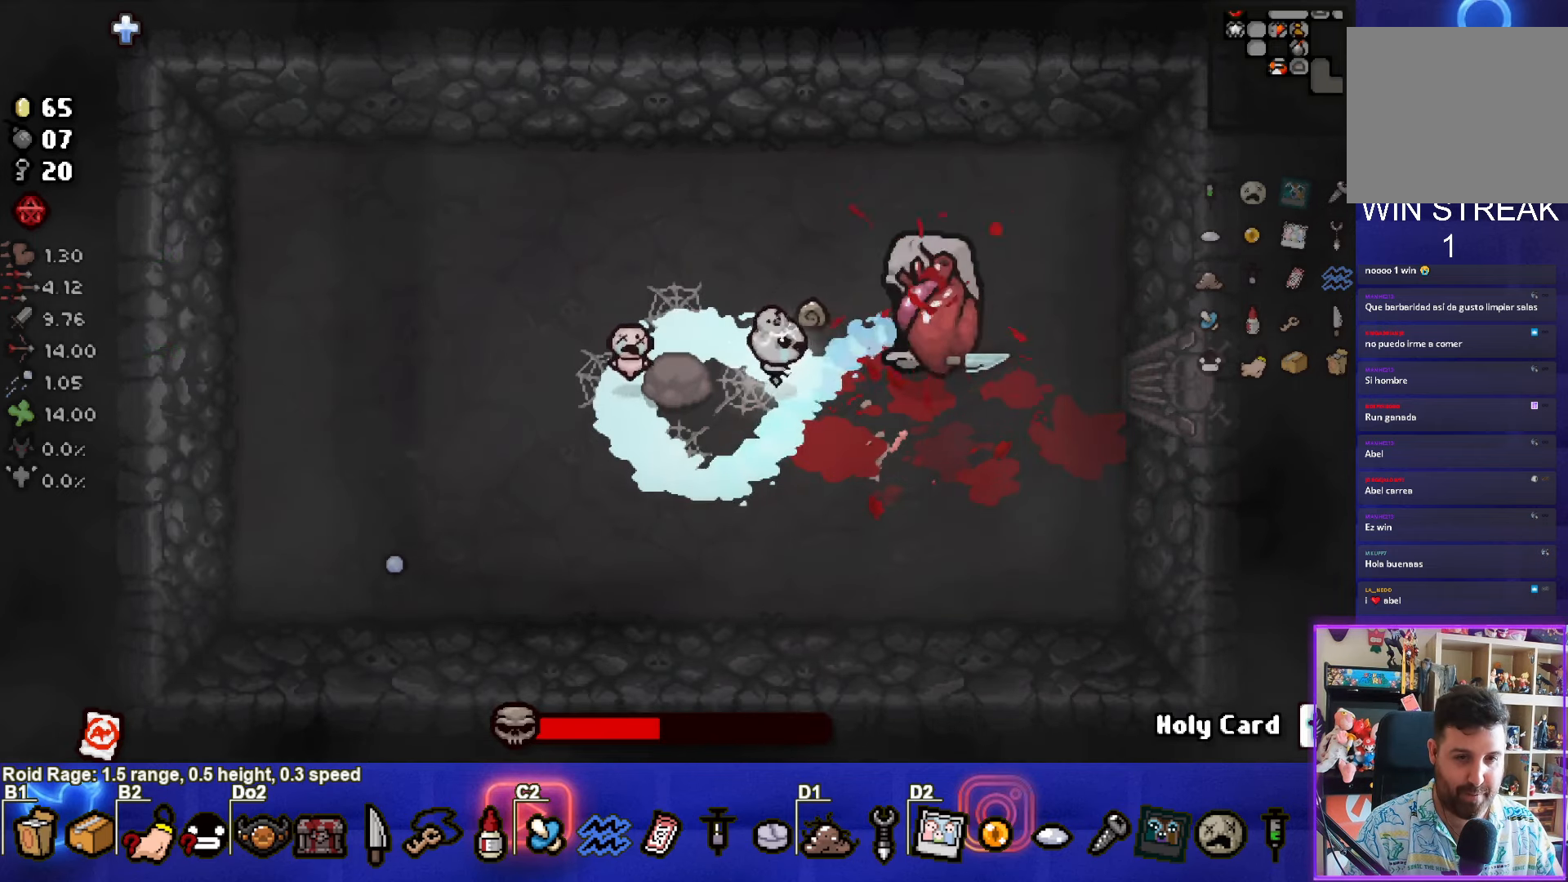
{"buttons": ["TRIANGLE"], "left_stick": "down", "events": [[117, "left_stick", "left"], [400, "TRIANGLE", "down"], [467, "left_stick", "down"]]}
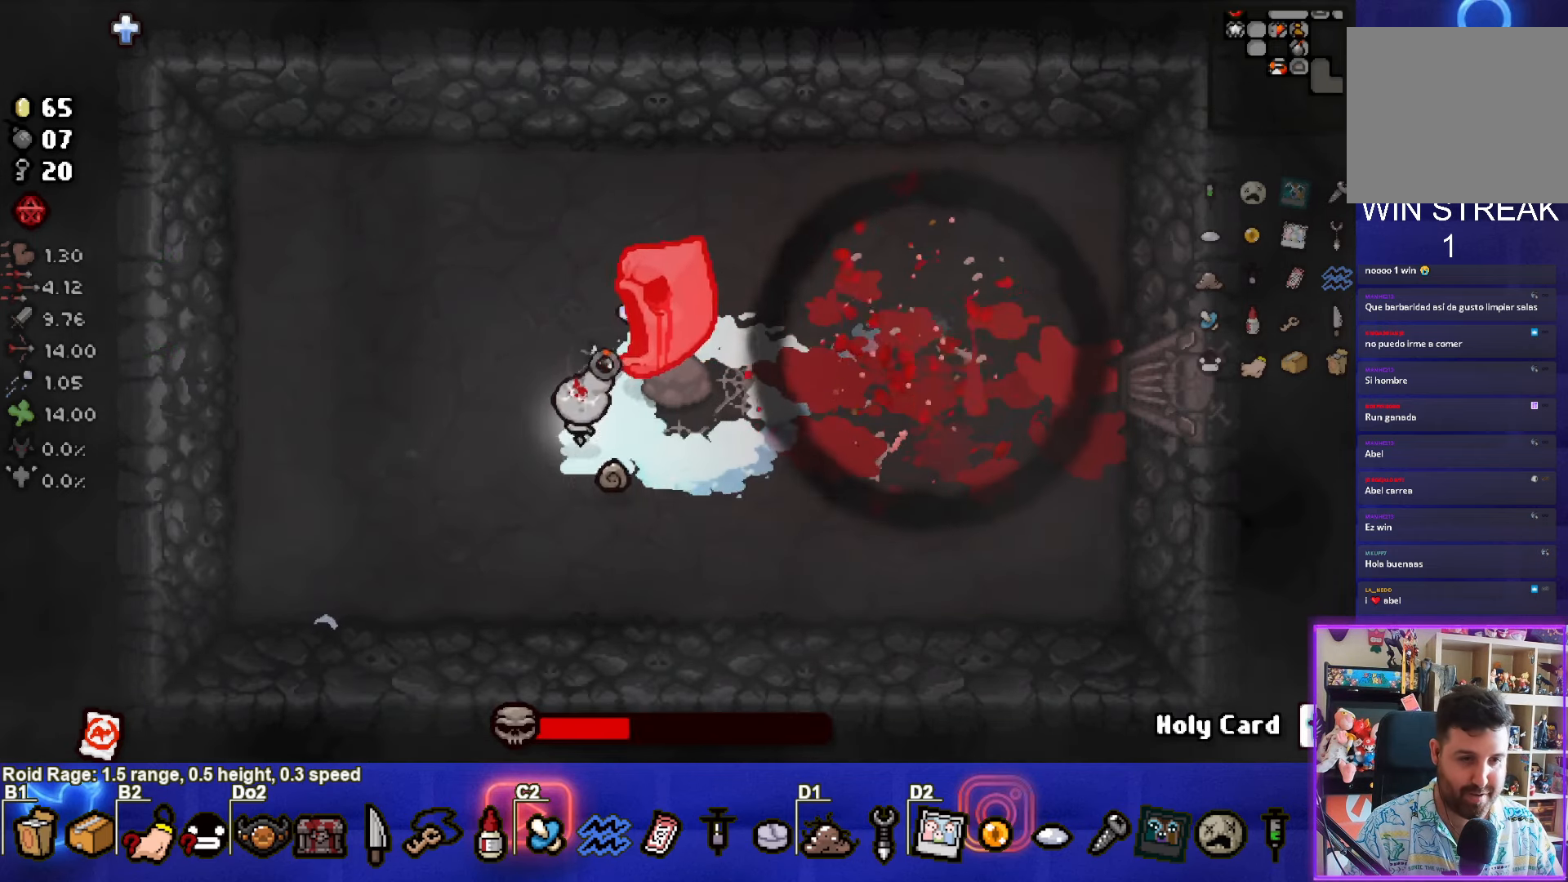
{"buttons": [], "left_stick": "center", "events": [[33, "left_stick", "down-left"], [67, "TRIANGLE", "up"], [500, "left_stick", "center"]]}
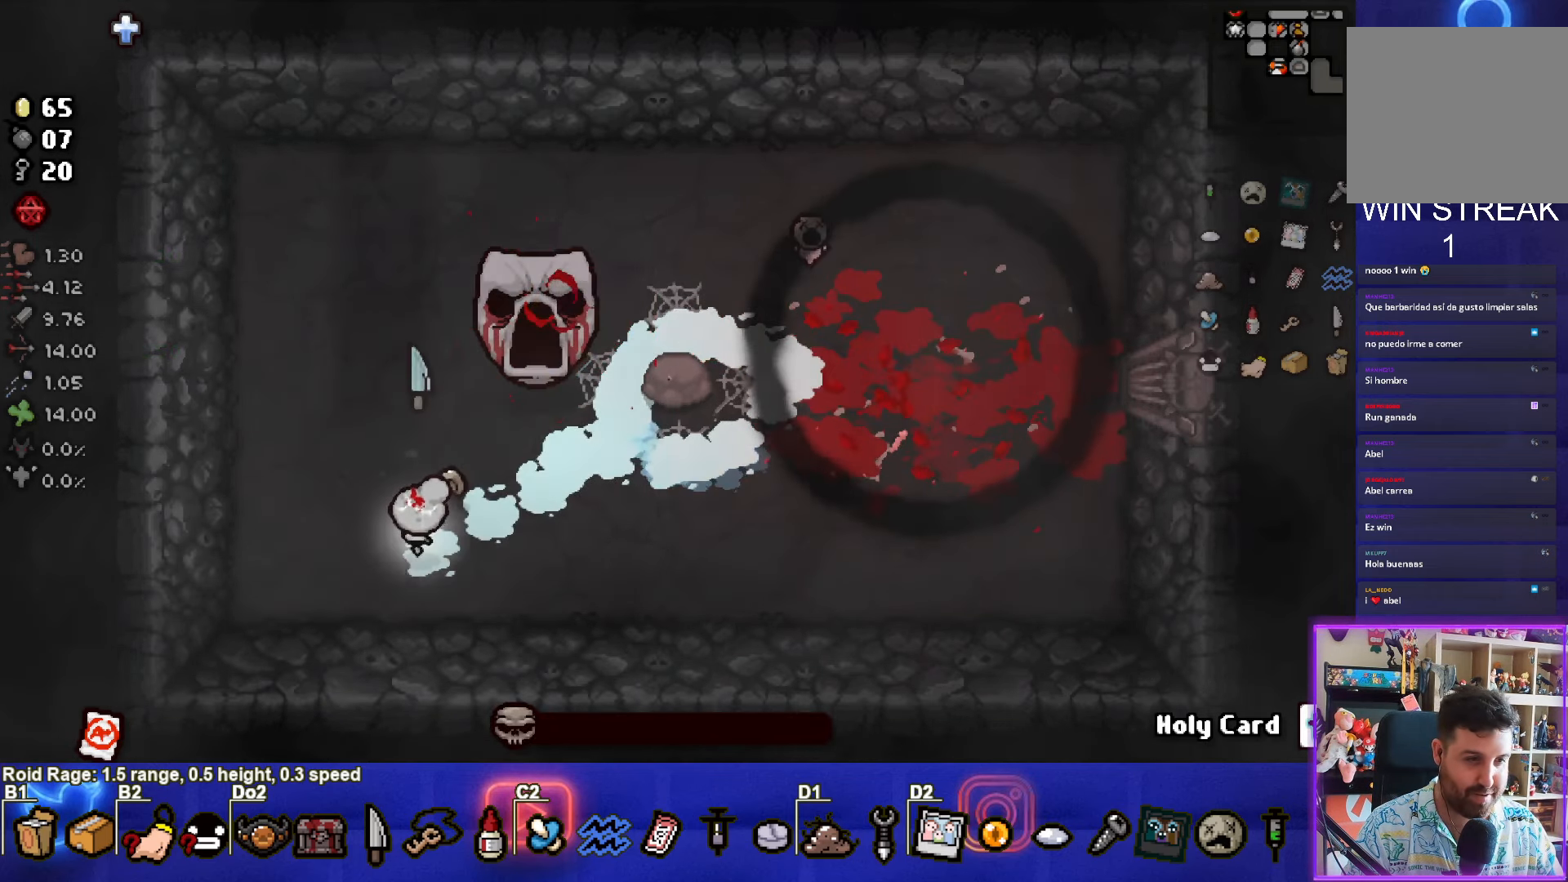
{"buttons": [], "left_stick": "right", "events": [[33, "left_stick", "right"]]}
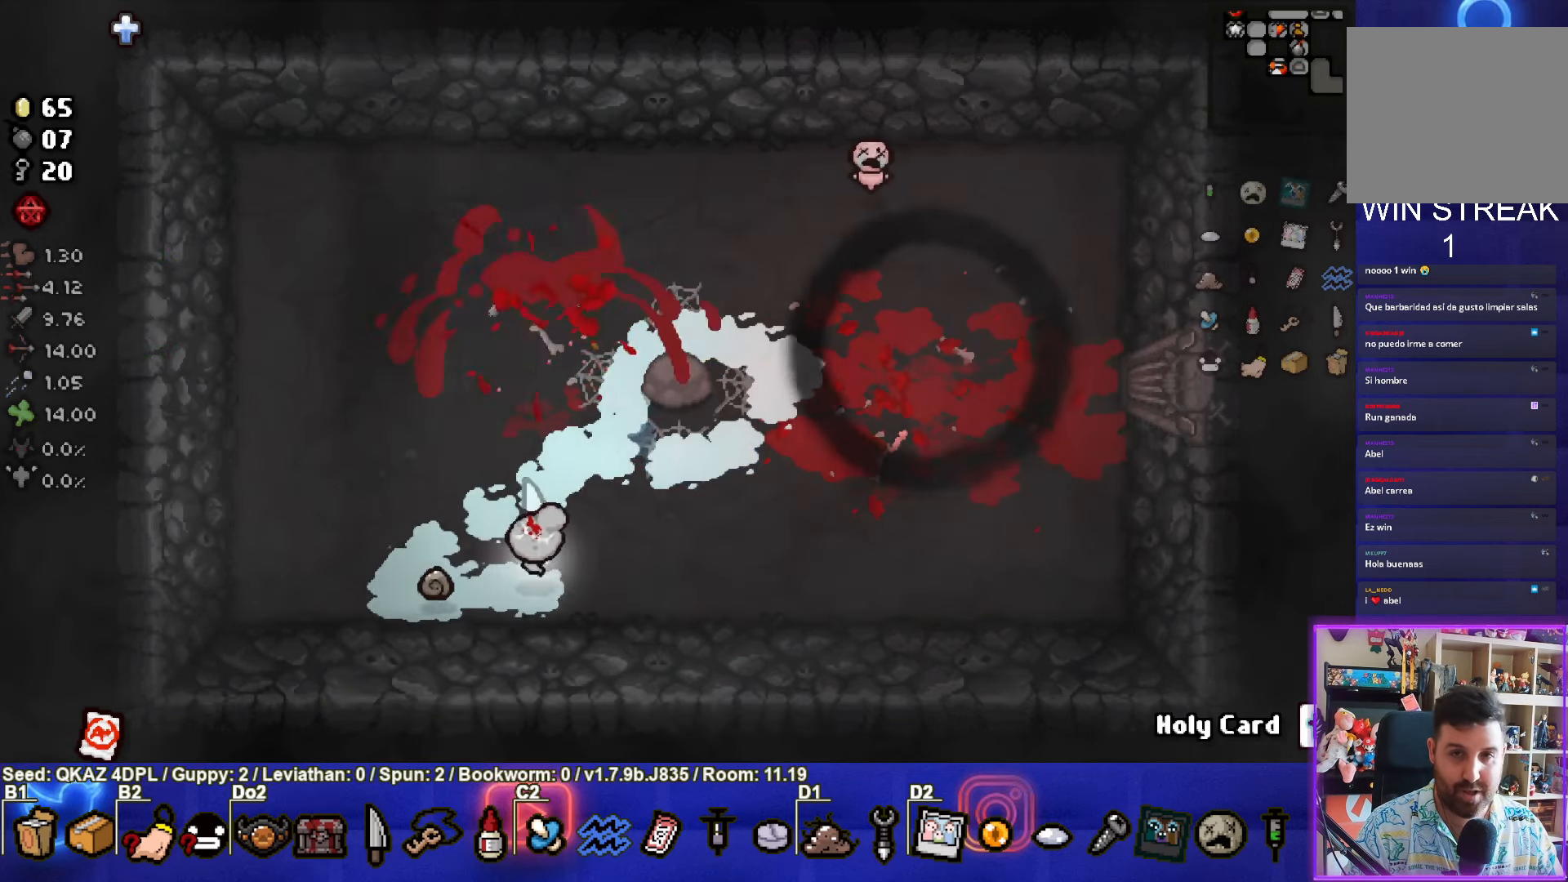
{"buttons": [], "left_stick": "center", "events": [[333, "left_stick", "center"]]}
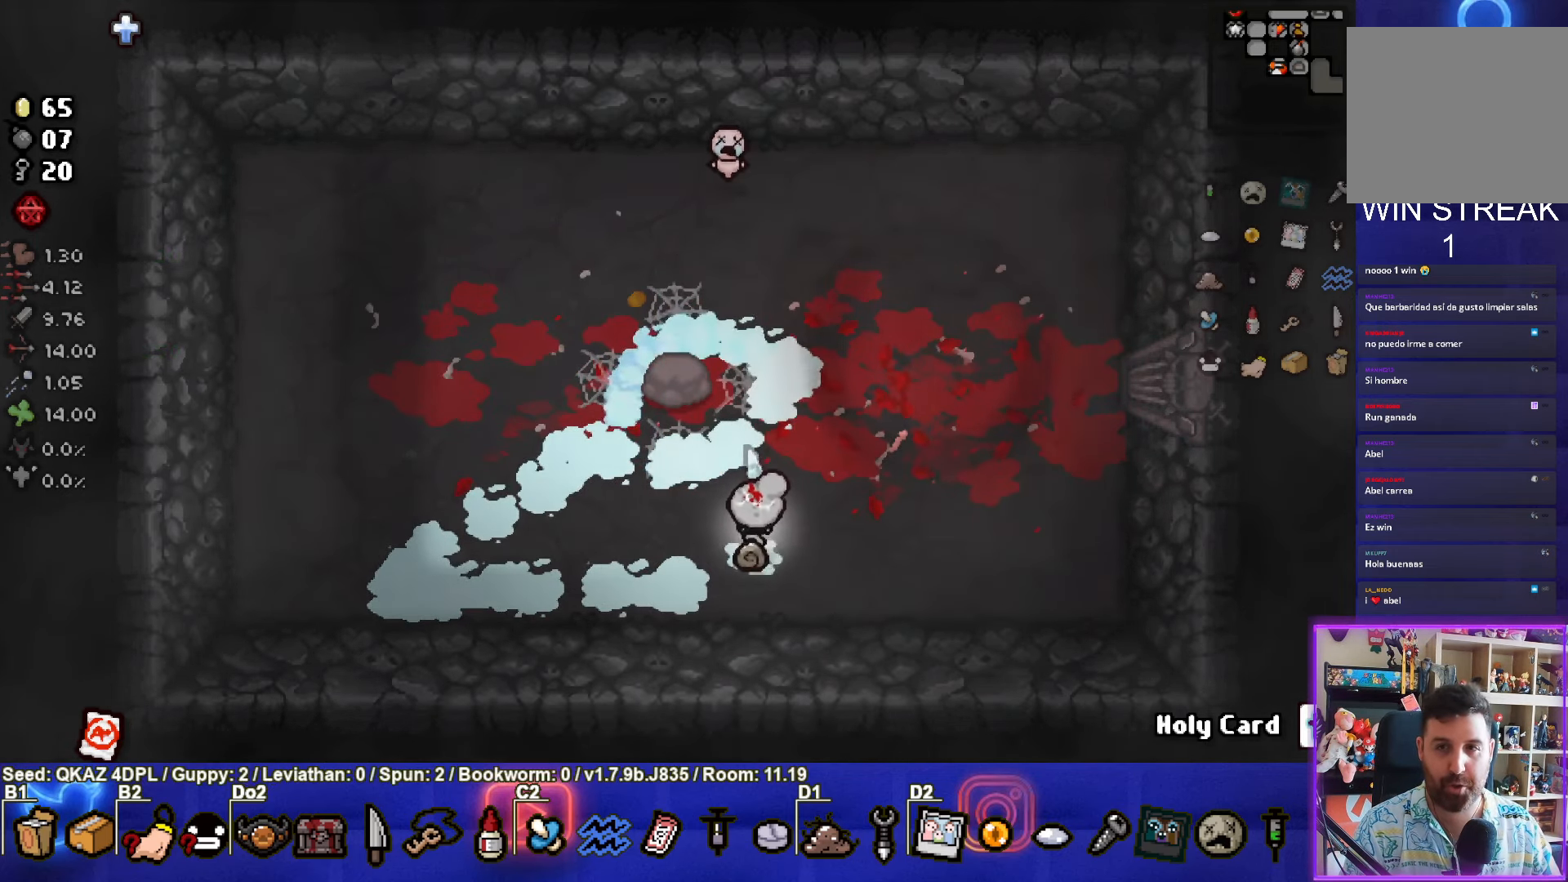
{"buttons": [], "left_stick": "center", "events": [[33, "left_stick", "left"], [367, "left_stick", "center"]]}